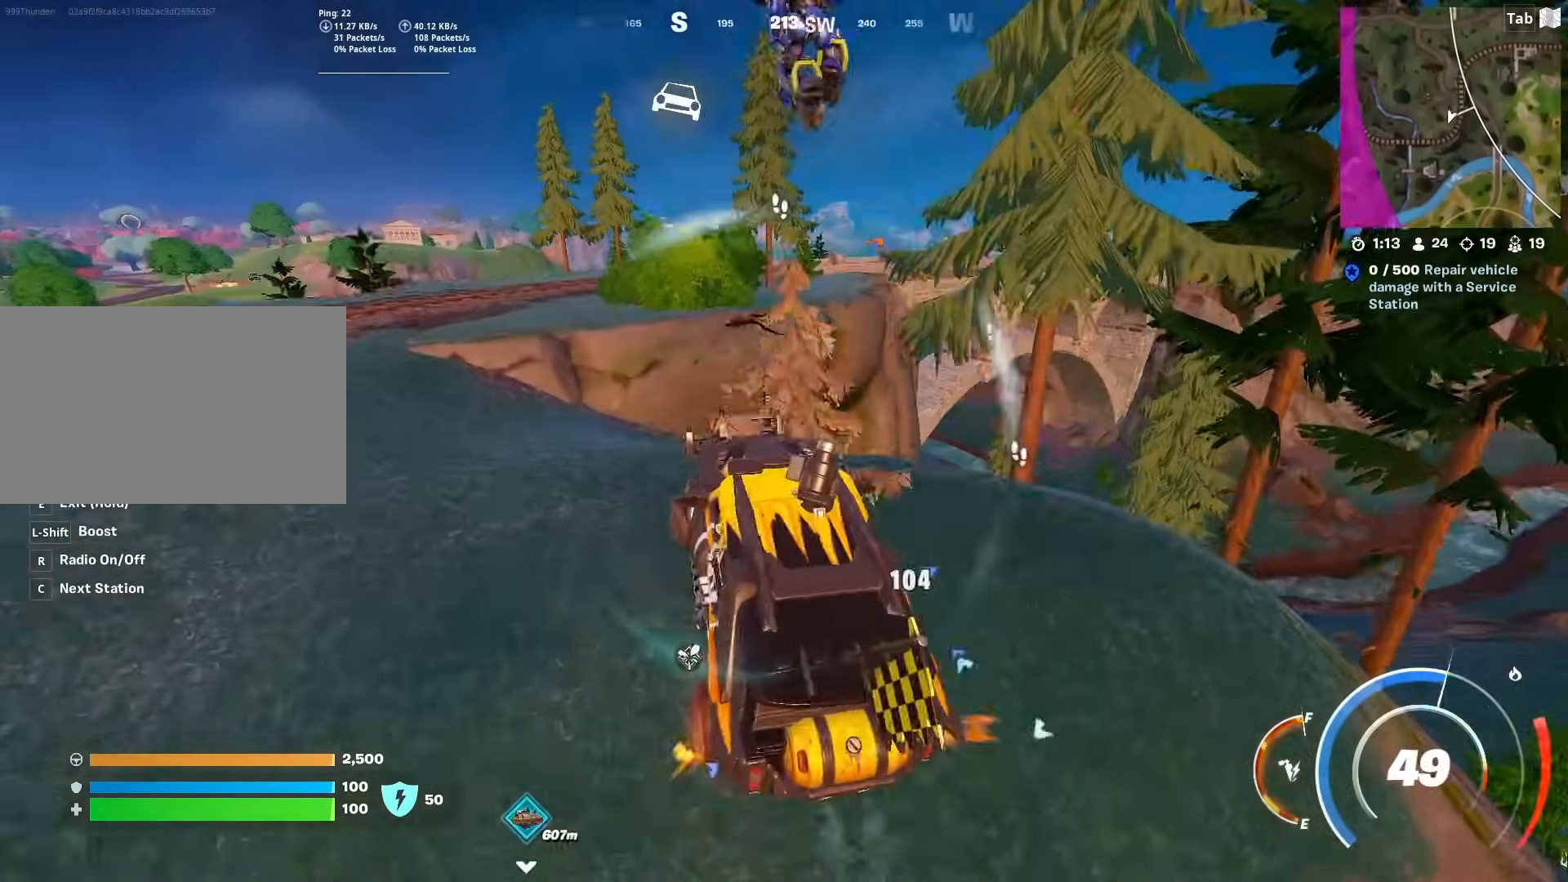
Gameplay with keyboard and mouse; each line is a JSON object with the keys and mouse buttons held at the frame after it. "events" lists presses ("down") and releases ("up") of "1", "2", "3", "4", "5", "a", "alt", "c", "caps_lock", "ctrl", "d", "e", "f", "g", "q", "r", "s", "shift", "space", "t", "tab", "v", "w", "x", "z", "mouse_left" and "mouse_right" between this image and that frame as [ms after this image, input, new state], when the widget could be followed in between. "mouse_left", "mouse_right" = the "left", "right" buttons of the "mouse" list. No other keys are recorded. "mouse_move" is the direction in which the mouse moves at that frame (one of eight, or "still"), when it could be read. Not read: mouse_wheel.
{"keys": ["a"], "mouse": [], "mouse_move": "left", "events": [[84, "d", "down"], [184, "d", "up"], [401, "s", "up"]]}
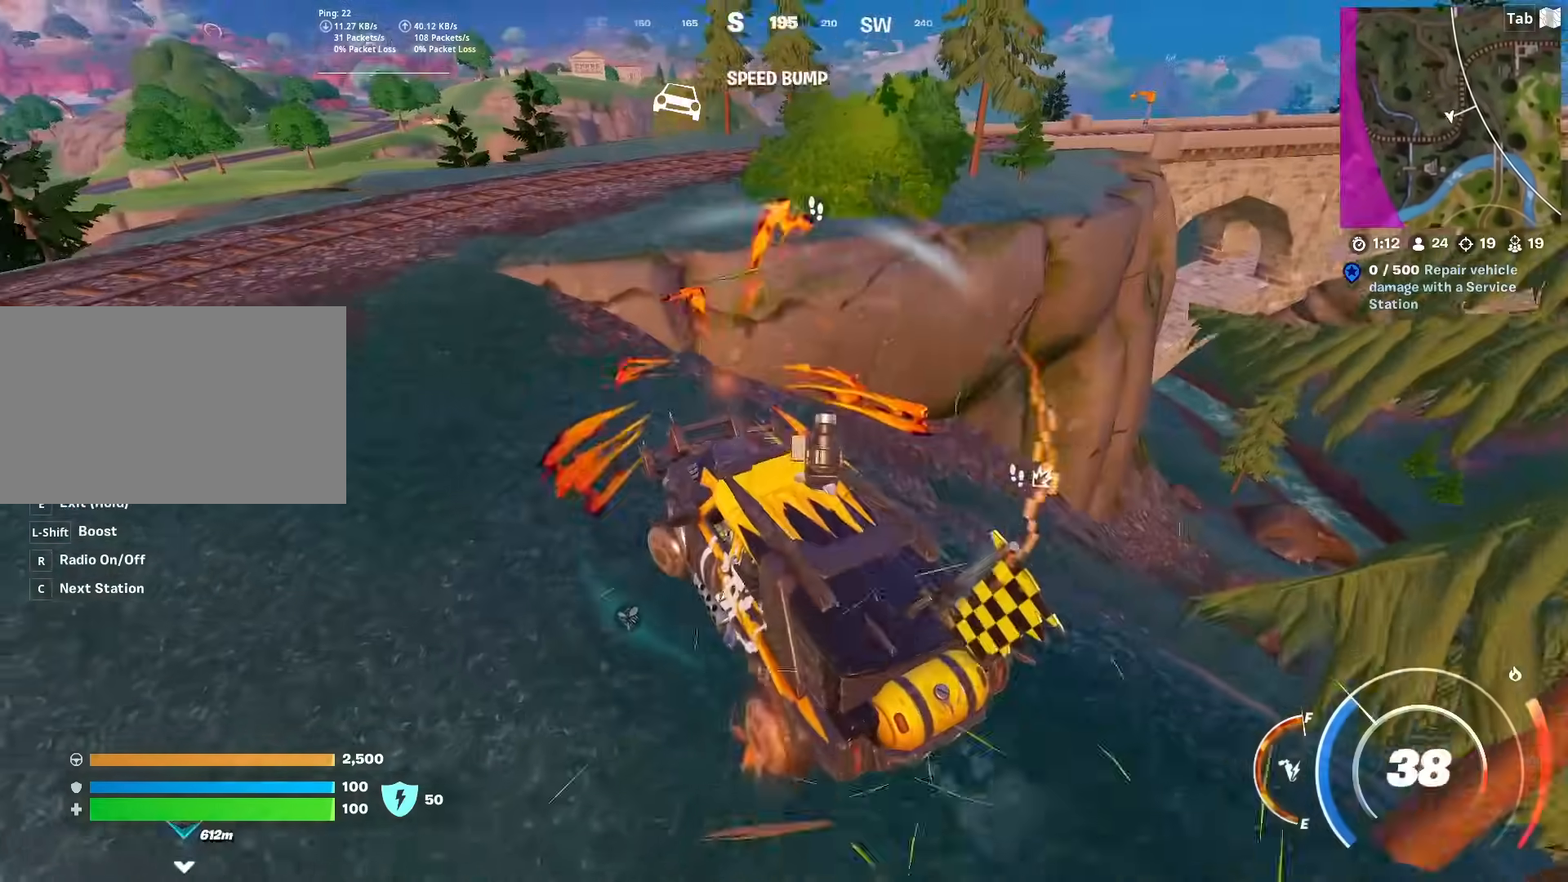
{"keys": ["w"], "mouse": [], "mouse_move": "left", "events": [[150, "w", "down"], [283, "a", "up"]]}
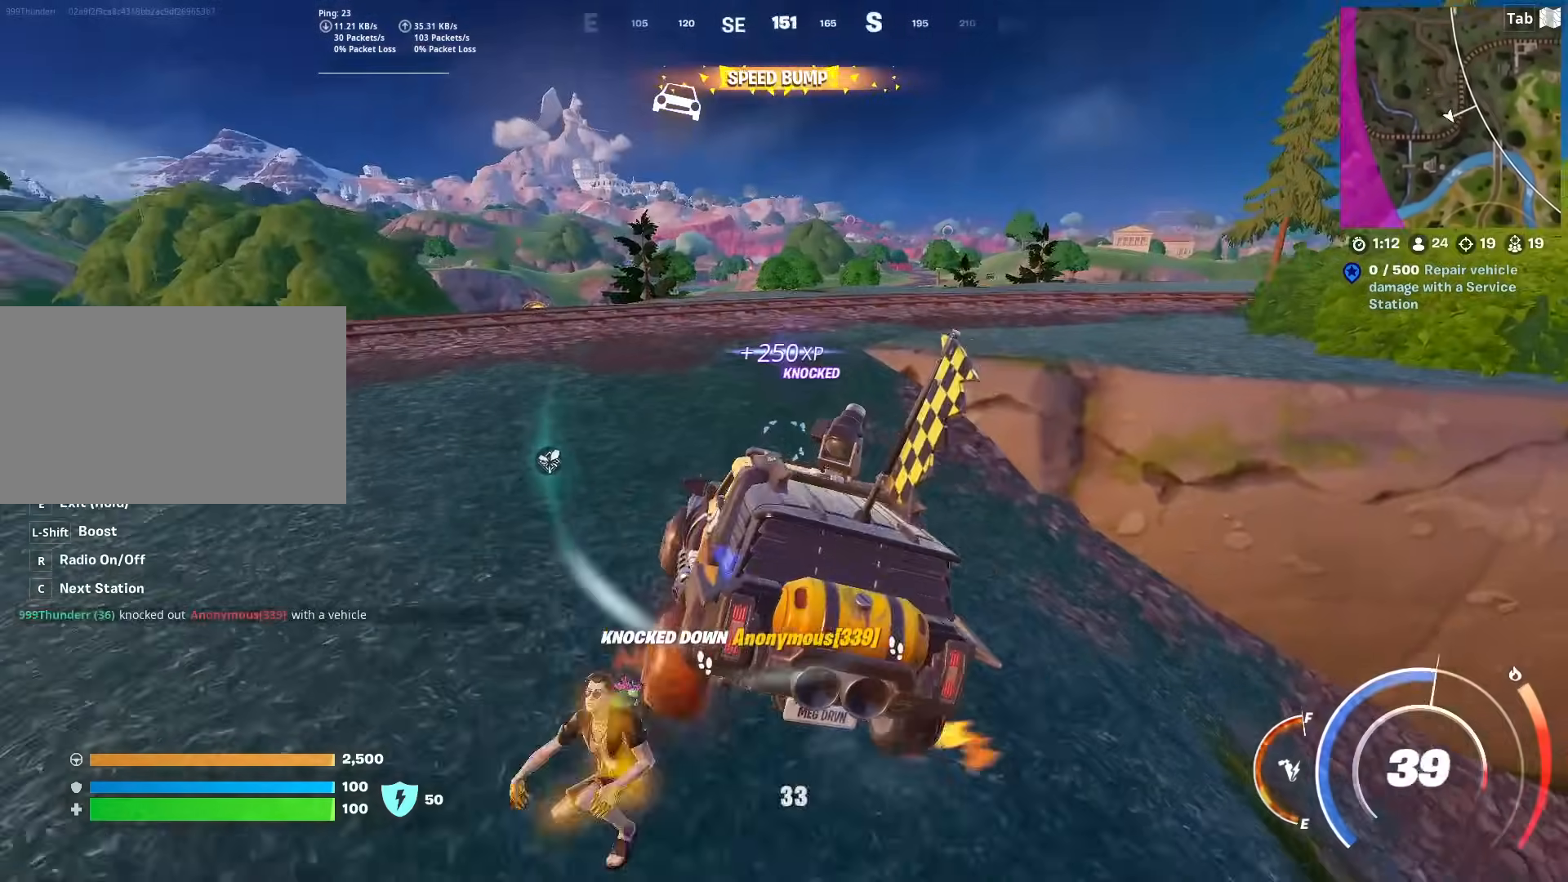
{"keys": ["e", "s"], "mouse": [], "mouse_move": "still", "events": [[150, "w", "up"], [251, "s", "down"], [484, "e", "down"]]}
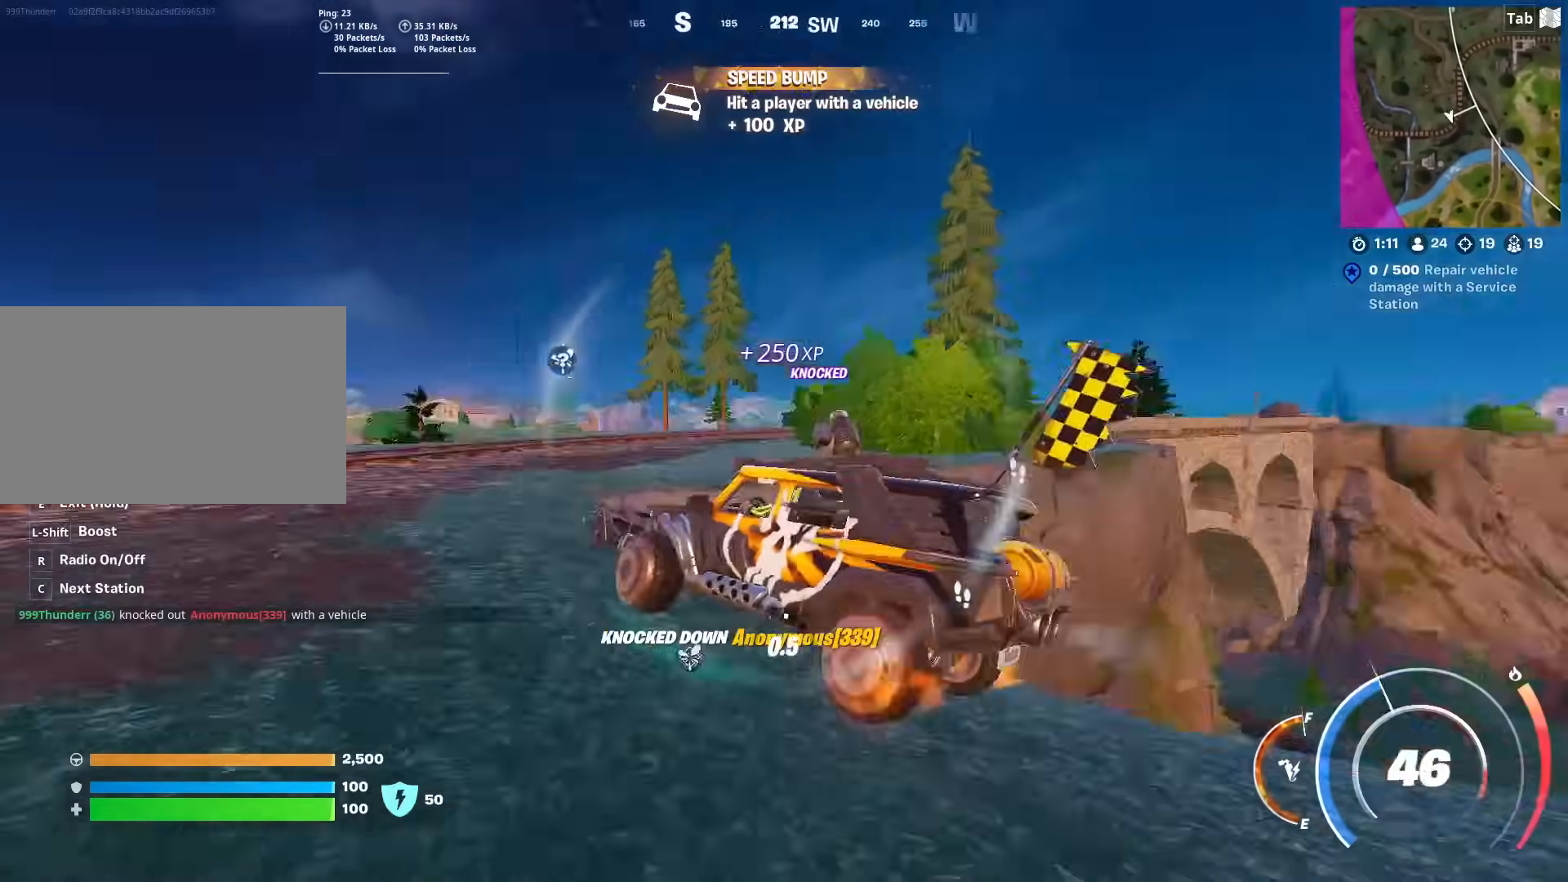
{"keys": ["s"], "mouse": [], "mouse_move": "down", "events": [[167, "s", "up"], [400, "s", "down"], [500, "e", "up"]]}
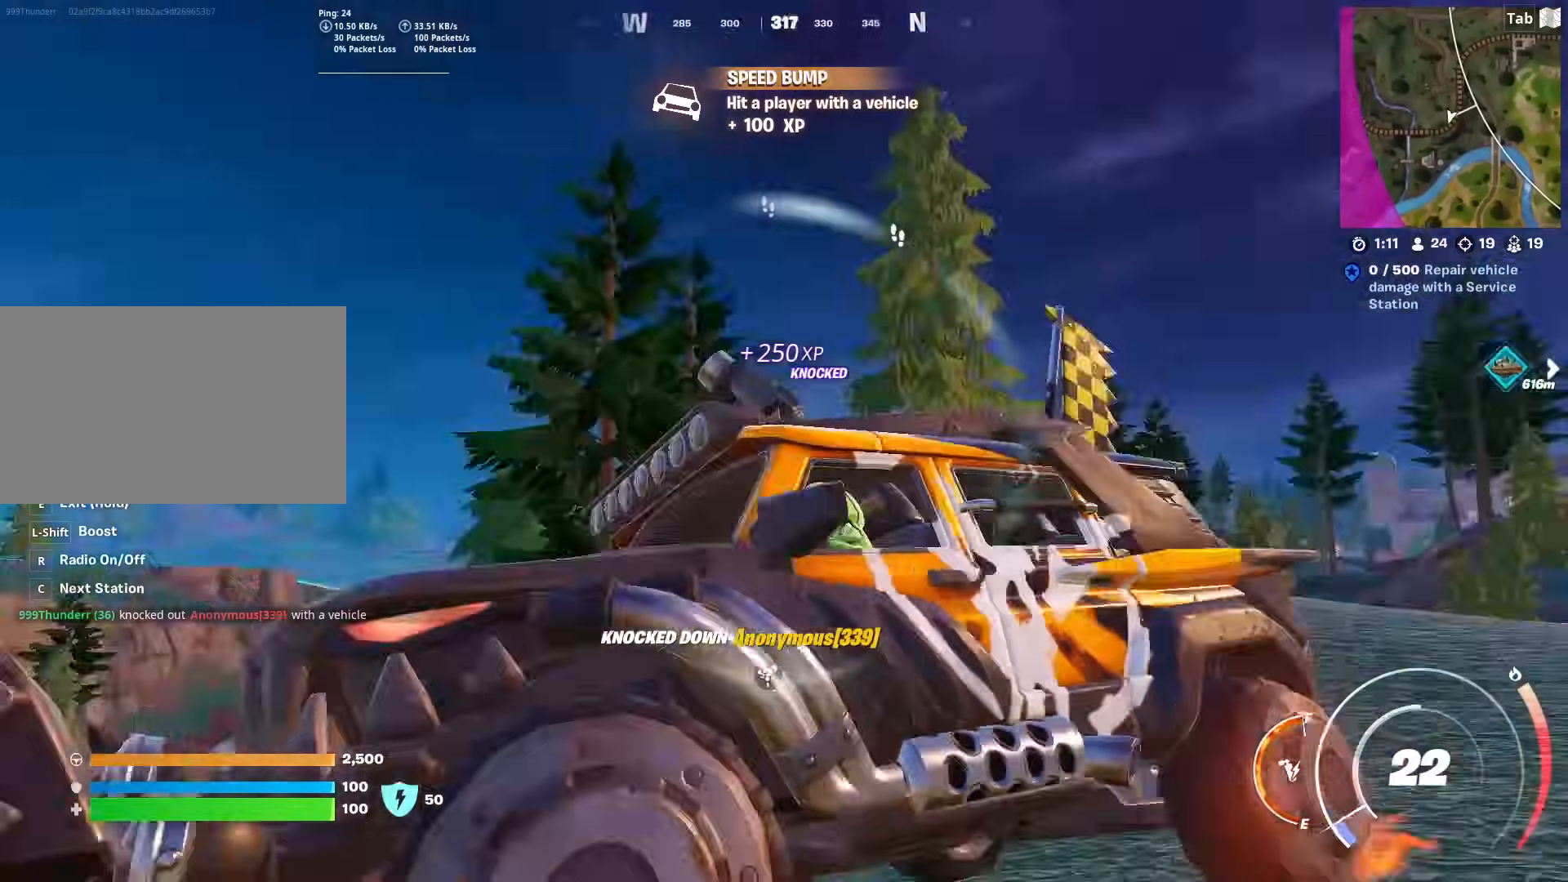
{"keys": ["d", "w"], "mouse": [], "mouse_move": "left", "events": [[50, "d", "down"], [100, "s", "up"], [201, "w", "down"]]}
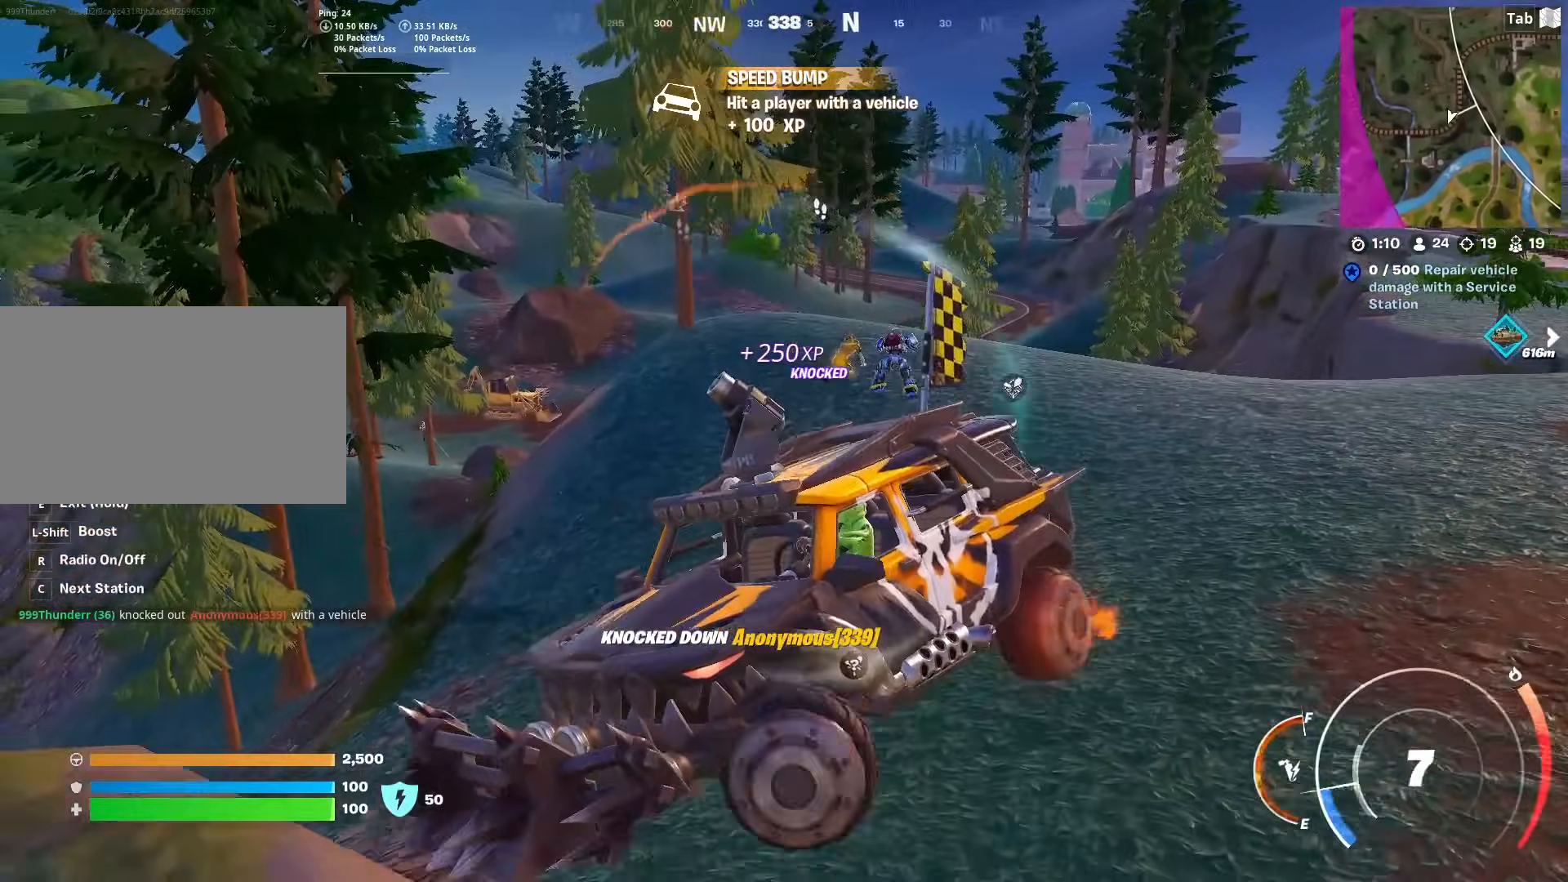
{"keys": ["e"], "mouse": [], "mouse_move": "still", "events": [[16, "d", "up"], [67, "e", "down"], [100, "w", "up"]]}
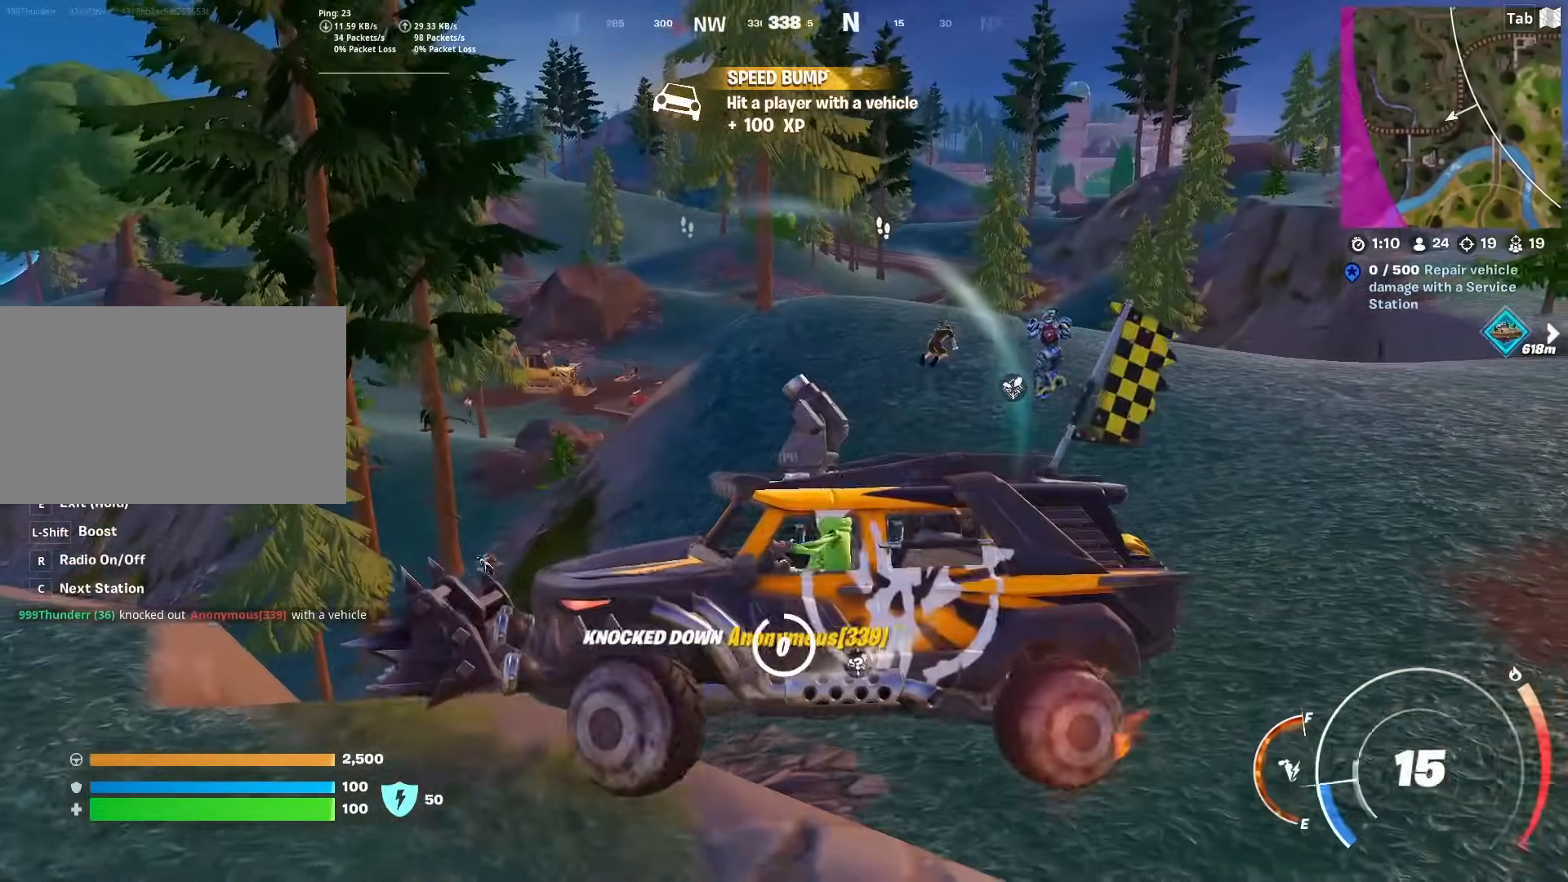
{"keys": ["2", "d", "w"], "mouse": [], "mouse_move": "up", "events": [[34, "w", "down"], [217, "e", "up"], [317, "d", "down"], [417, "2", "down"]]}
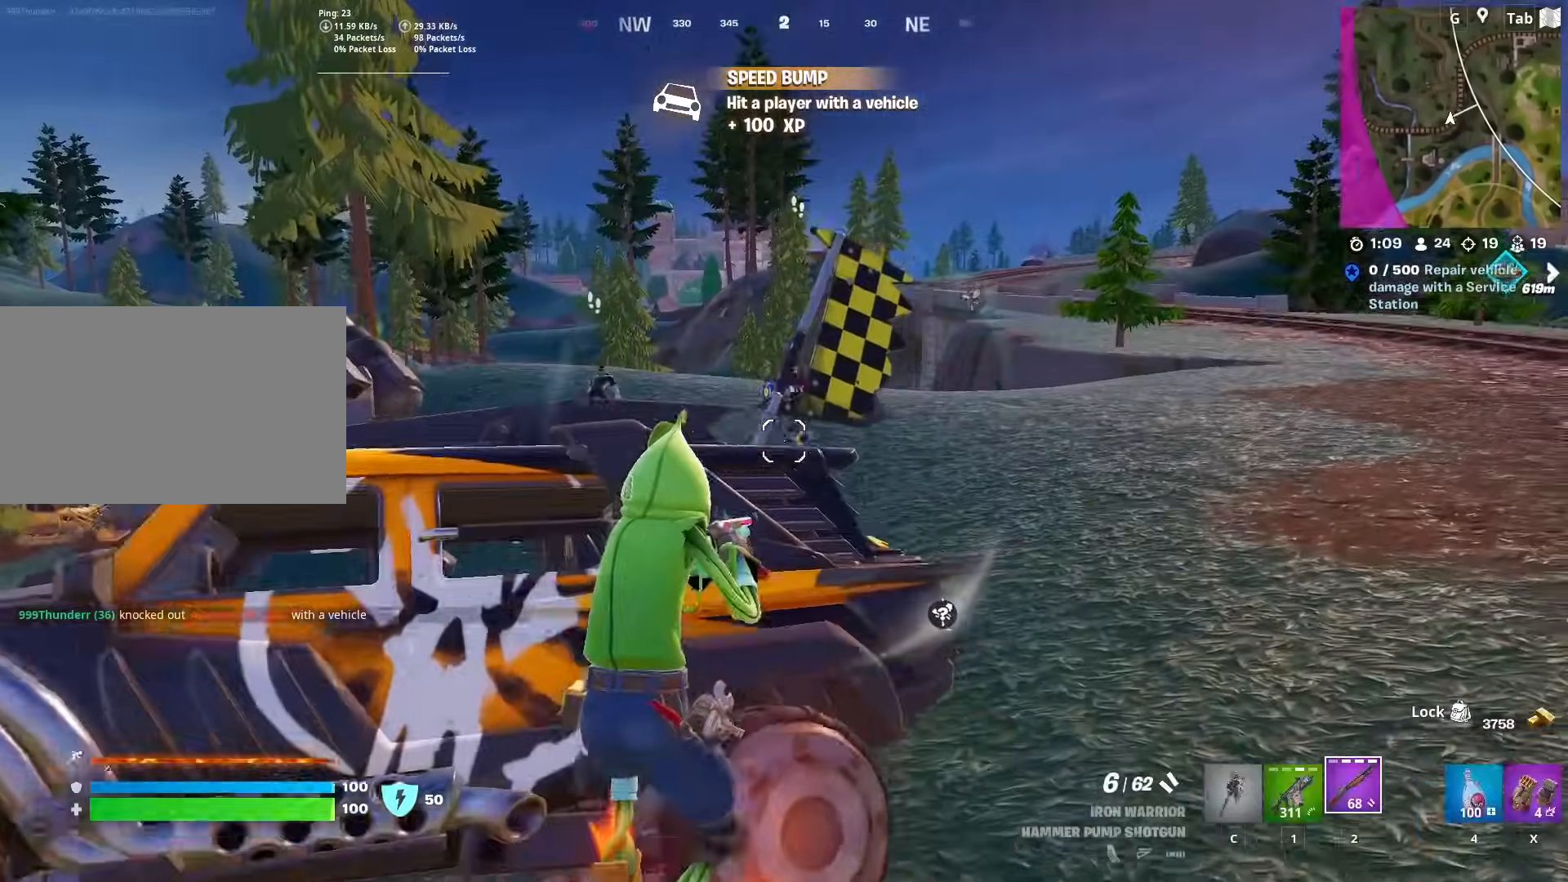
{"keys": ["w"], "mouse": [], "mouse_move": "still", "events": [[50, "space", "down"], [100, "2", "up"], [283, "d", "up"], [333, "space", "up"]]}
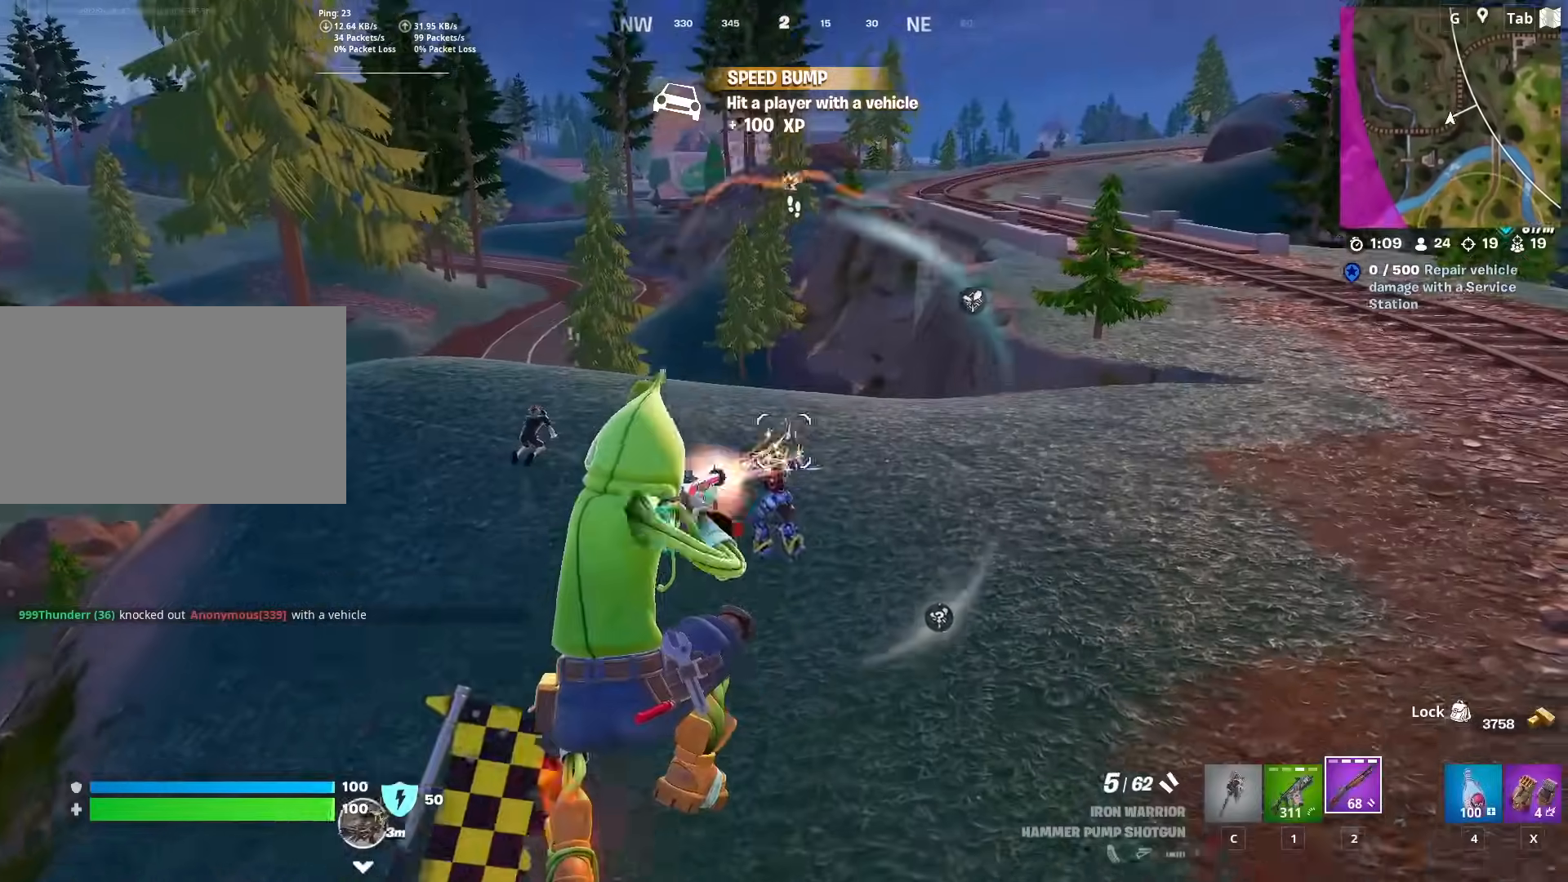
{"keys": ["w"], "mouse": [], "mouse_move": "left", "events": [[17, "mouse_left", "down"], [167, "mouse_left", "up"]]}
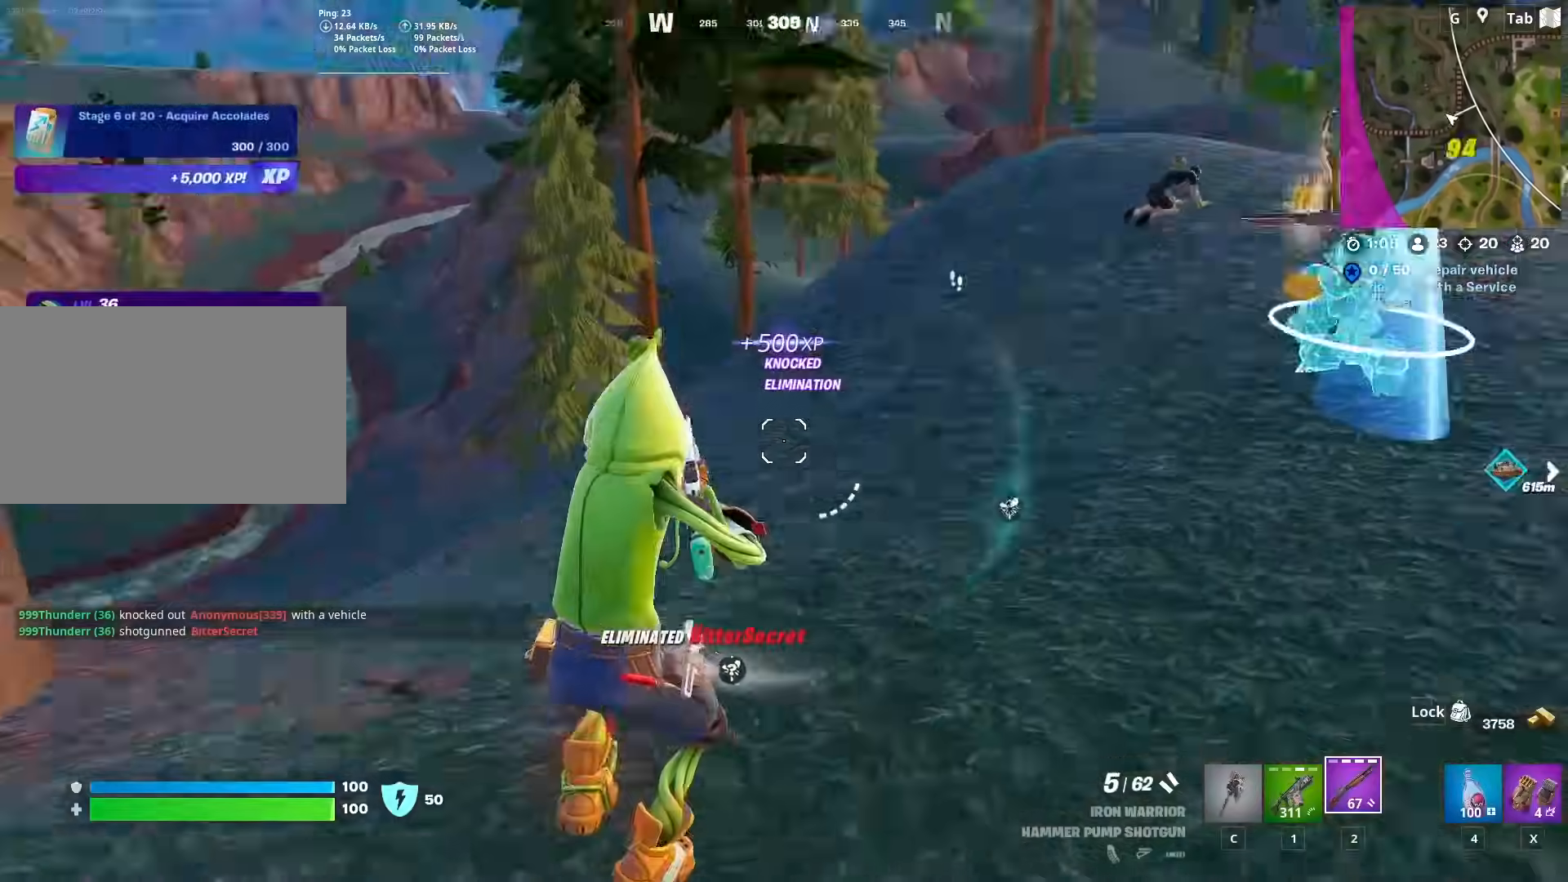
{"keys": ["w"], "mouse": [], "mouse_move": "right", "events": [[83, "ctrl", "down"], [117, "d", "down"], [317, "ctrl", "up"], [317, "d", "up"]]}
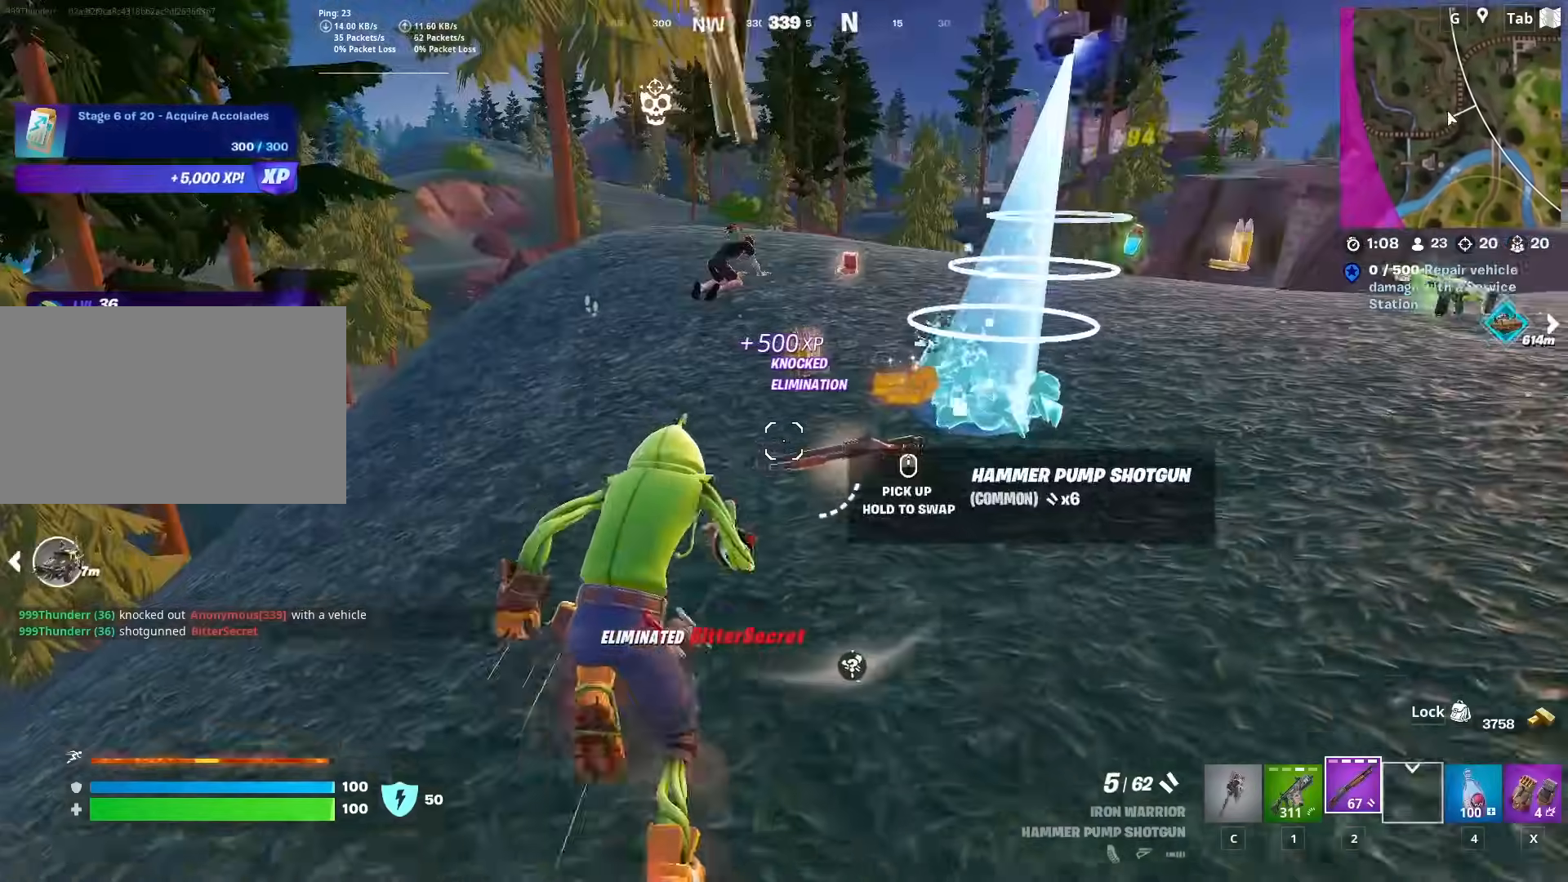
{"keys": ["space", "w"], "mouse": [], "mouse_move": "left", "events": [[484, "space", "down"]]}
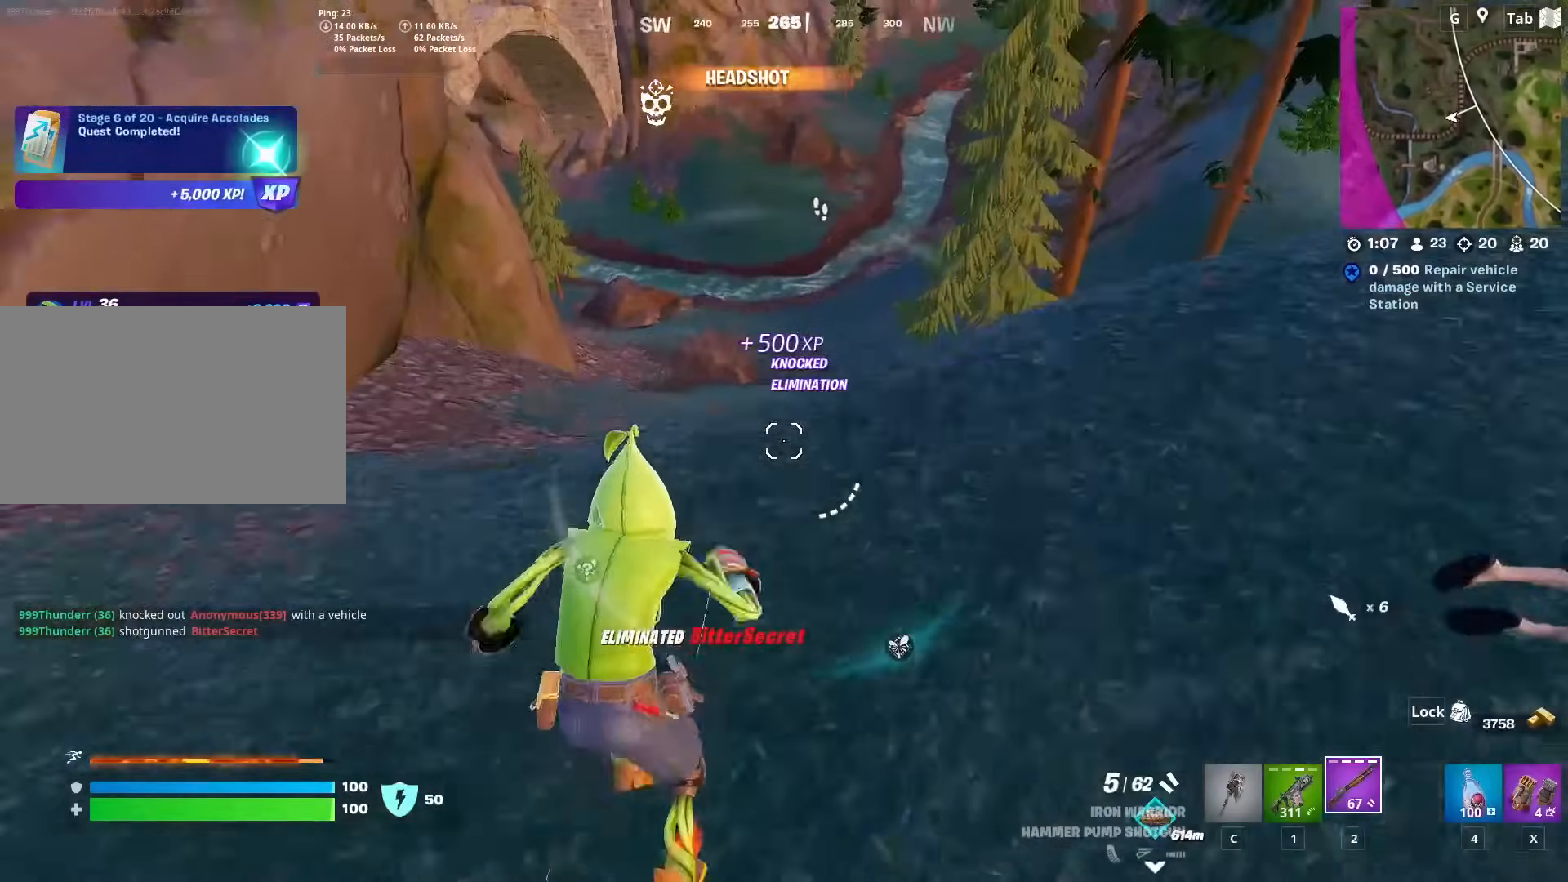
{"keys": ["a"], "mouse": [], "mouse_move": "left", "events": [[100, "a", "down"], [200, "w", "up"], [250, "a", "up"], [250, "space", "up"], [384, "a", "down"], [384, "w", "down"], [417, "w", "up"]]}
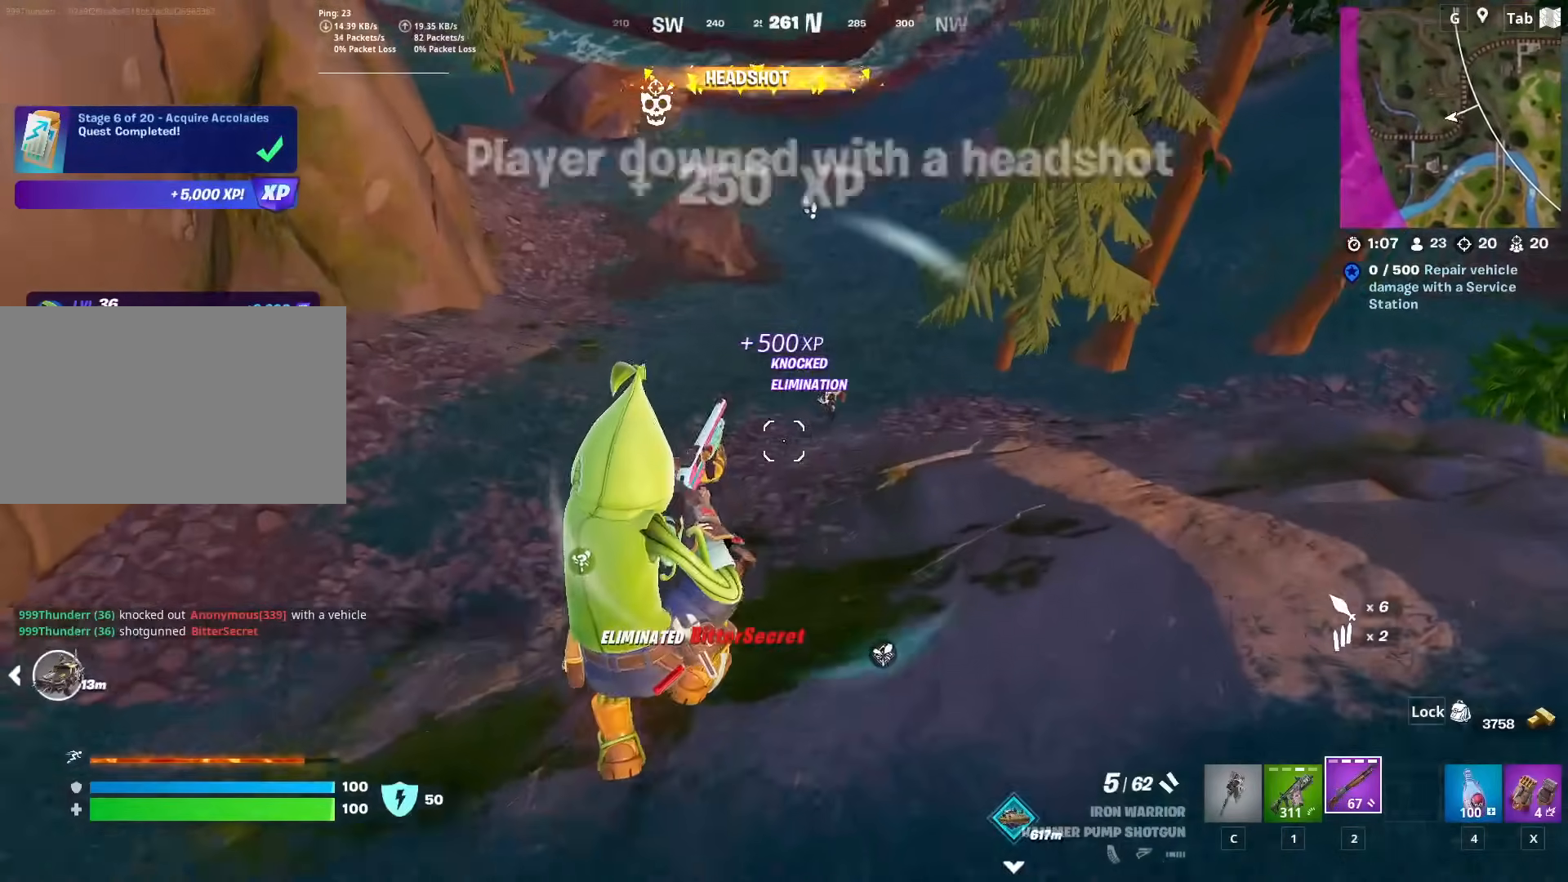
{"keys": ["a"], "mouse": [], "mouse_move": "right", "events": [[201, "mouse_left", "down"], [251, "w", "down"], [351, "mouse_left", "up"], [484, "w", "up"]]}
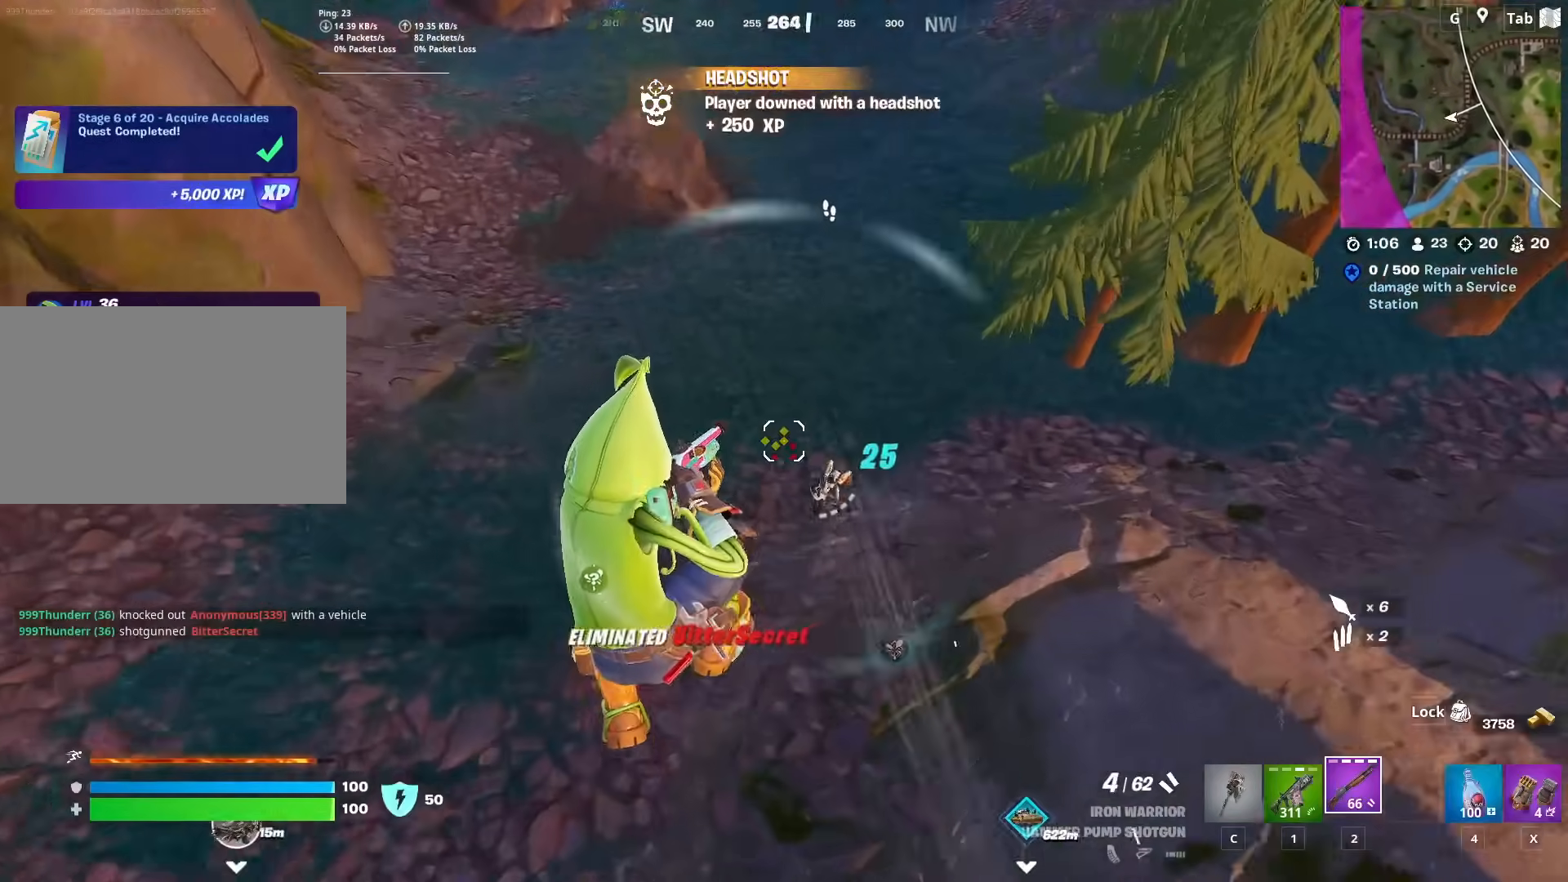
{"keys": ["d"], "mouse": [], "mouse_move": "up-right", "events": [[117, "s", "down"], [217, "a", "up"], [217, "d", "down"], [317, "mouse_left", "down"], [400, "s", "up"], [450, "mouse_left", "up"]]}
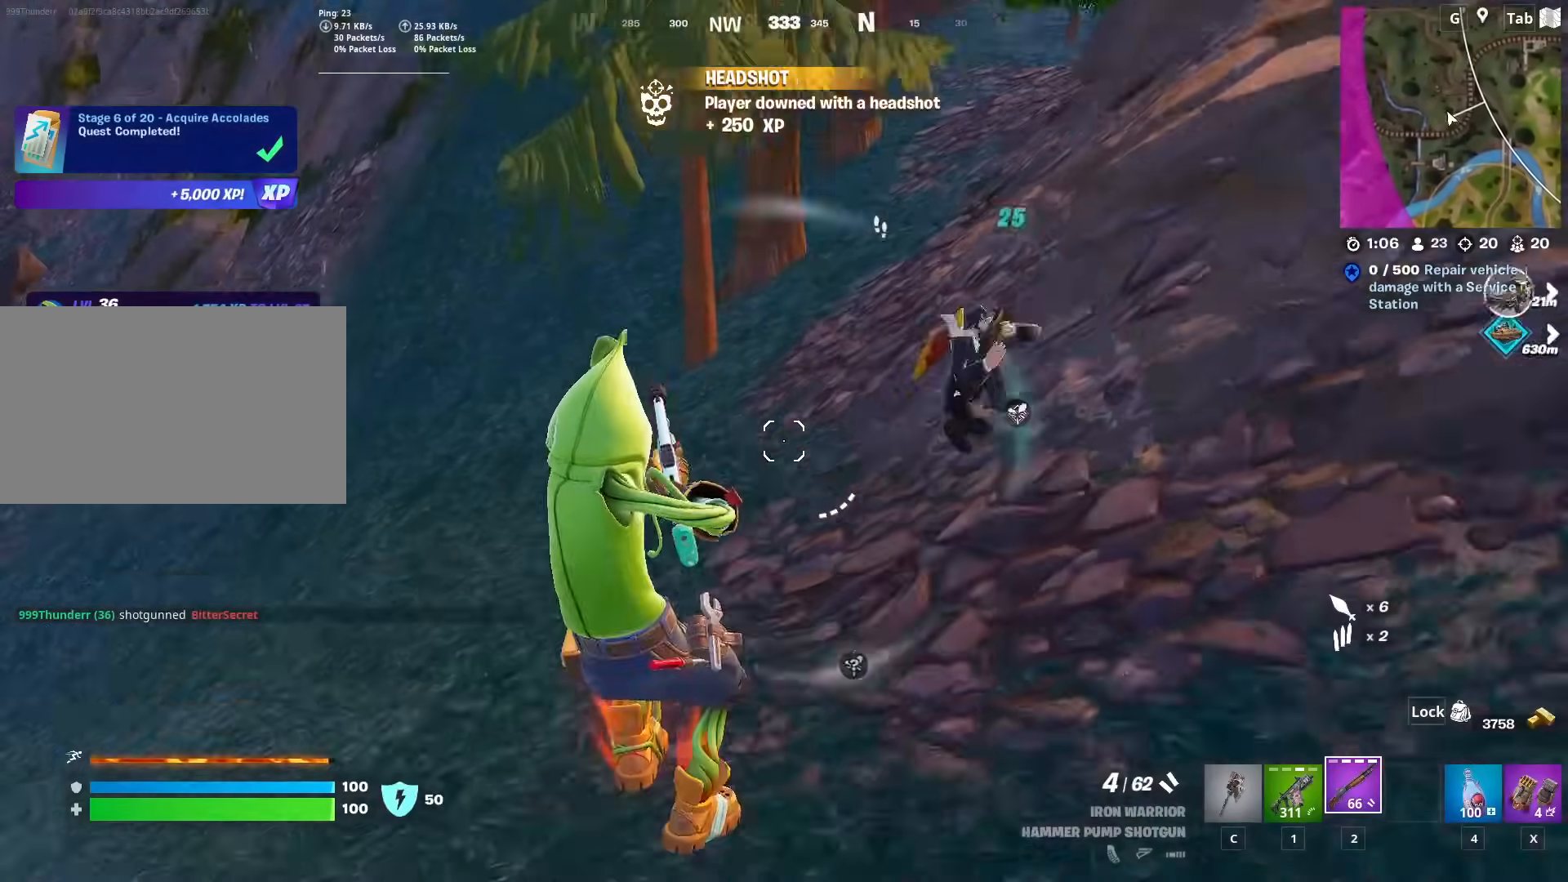
{"keys": ["d", "w"], "mouse": ["left"], "mouse_move": "down-left", "events": [[334, "w", "down"], [467, "mouse_left", "down"]]}
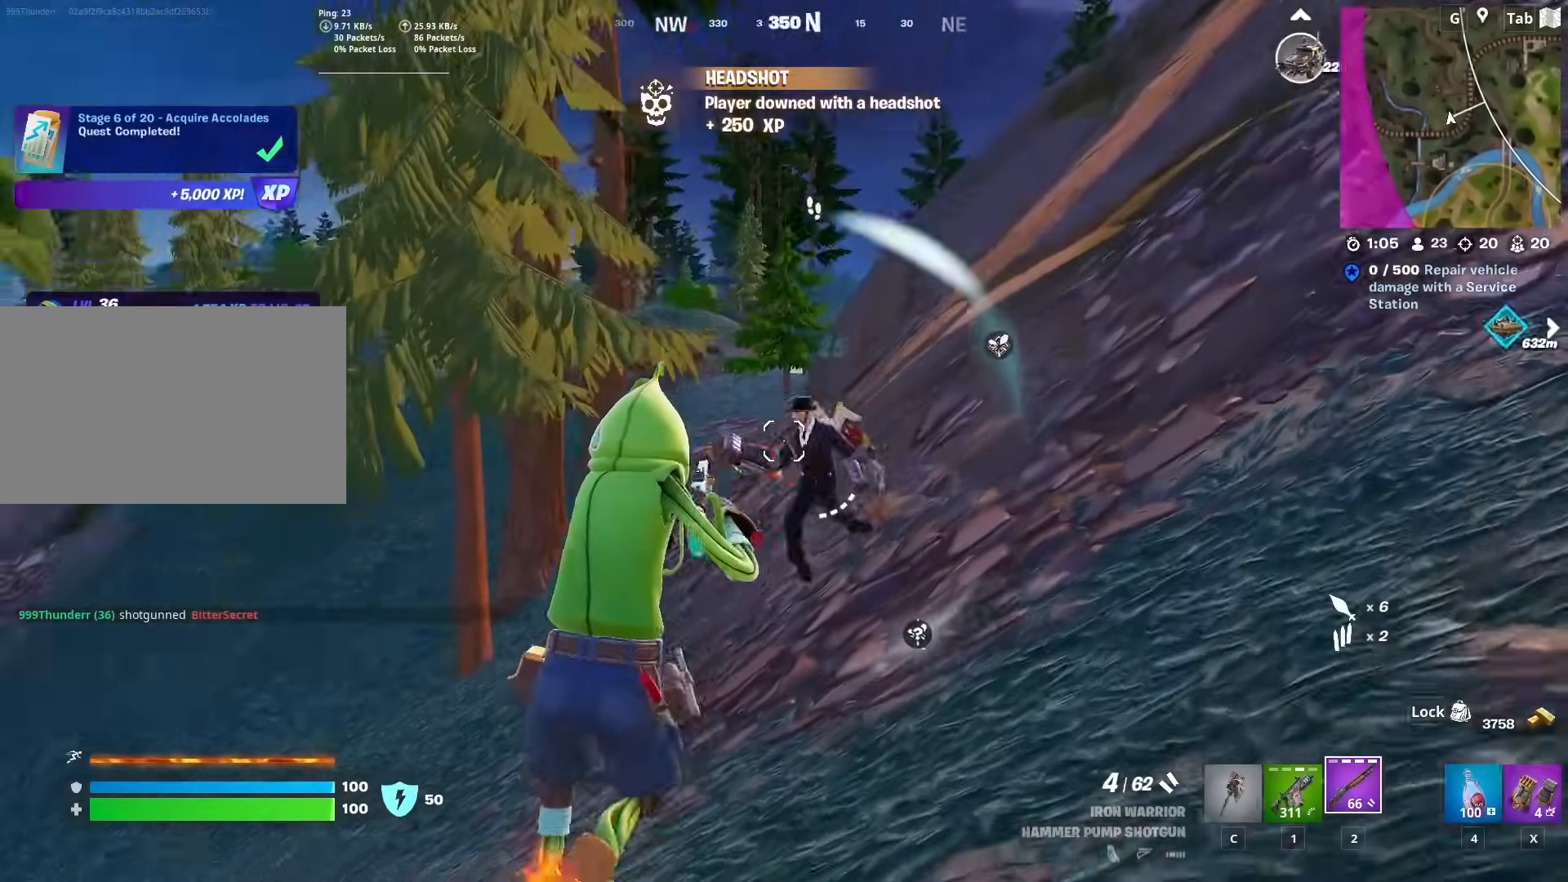
{"keys": ["s"], "mouse": ["left"], "mouse_move": "down-left", "events": [[117, "mouse_left", "up"], [117, "w", "up"], [267, "space", "down"], [317, "s", "down"], [417, "mouse_left", "down"], [451, "space", "up"], [501, "d", "up"]]}
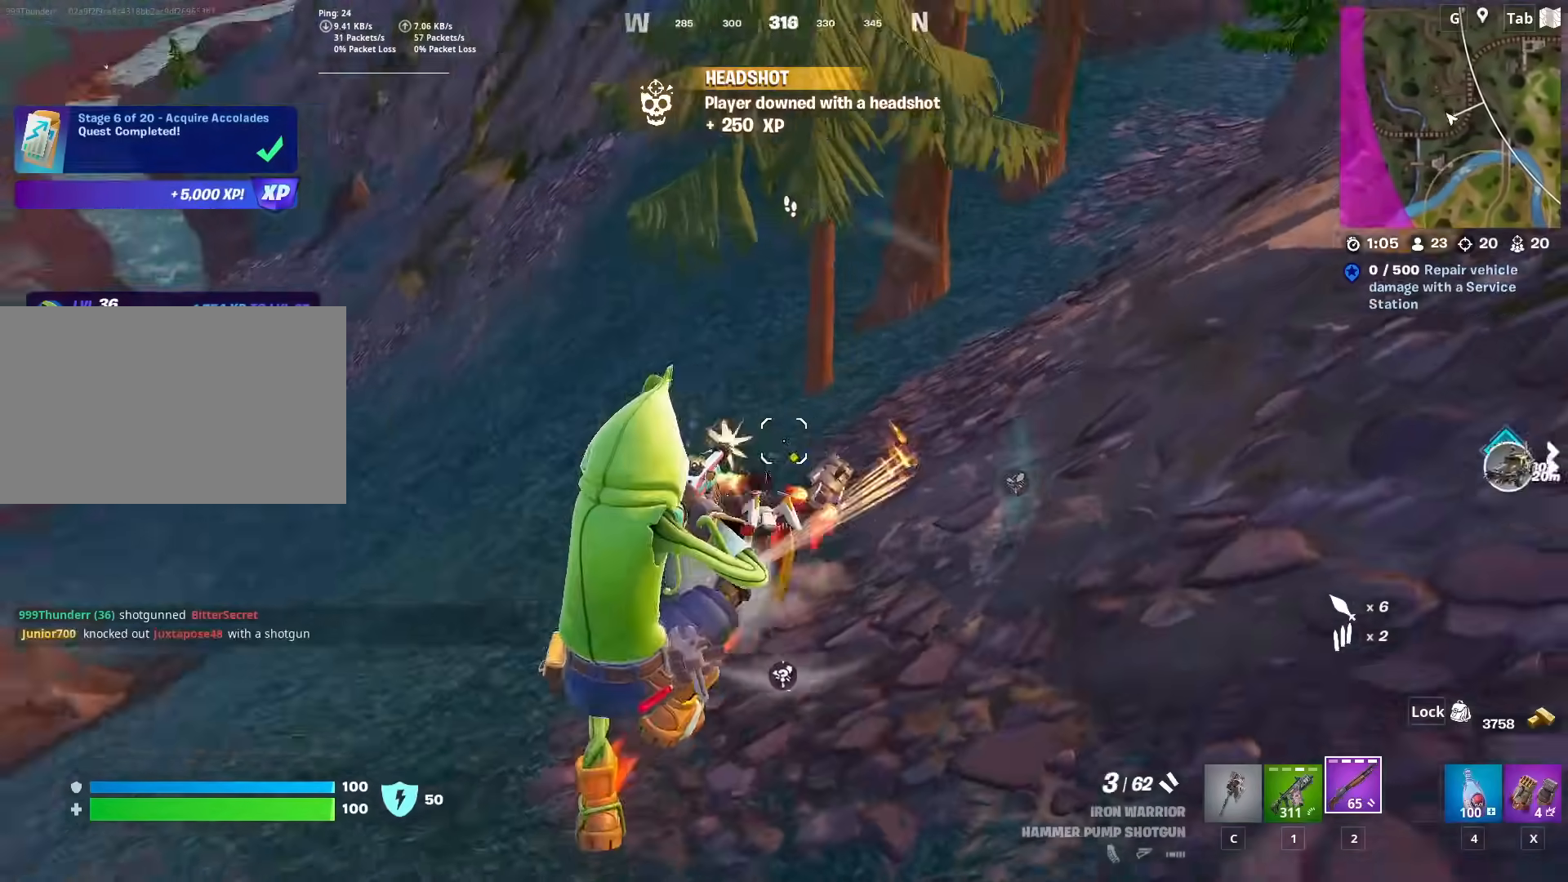
{"keys": ["a"], "mouse": [], "mouse_move": "left", "events": [[133, "mouse_left", "up"], [383, "a", "down"], [467, "s", "up"]]}
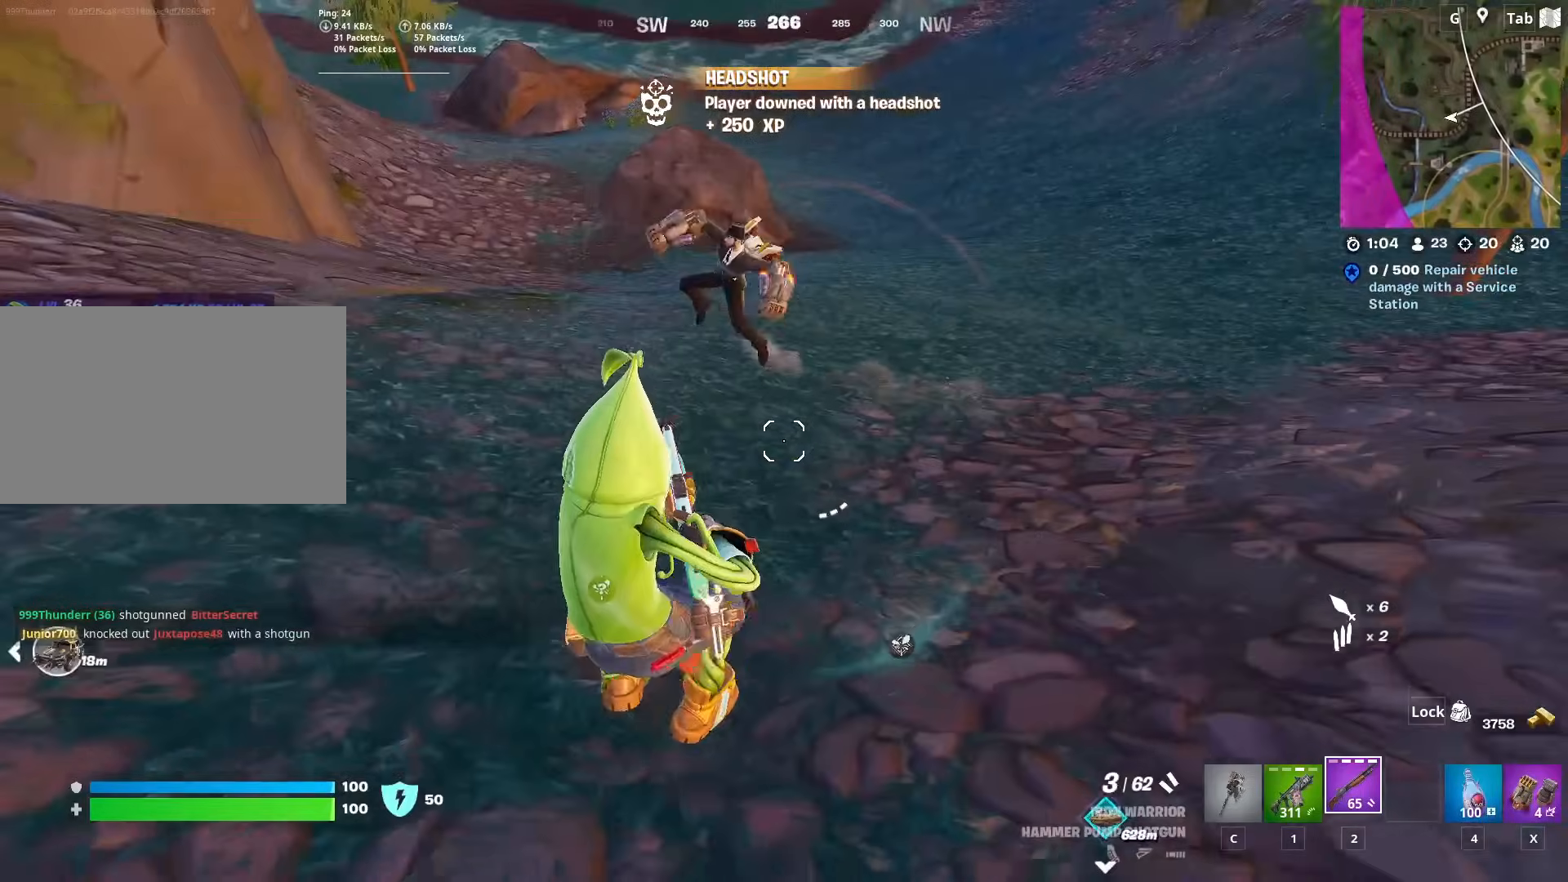
{"keys": ["a", "w"], "mouse": [], "mouse_move": "up", "events": [[250, "w", "down"]]}
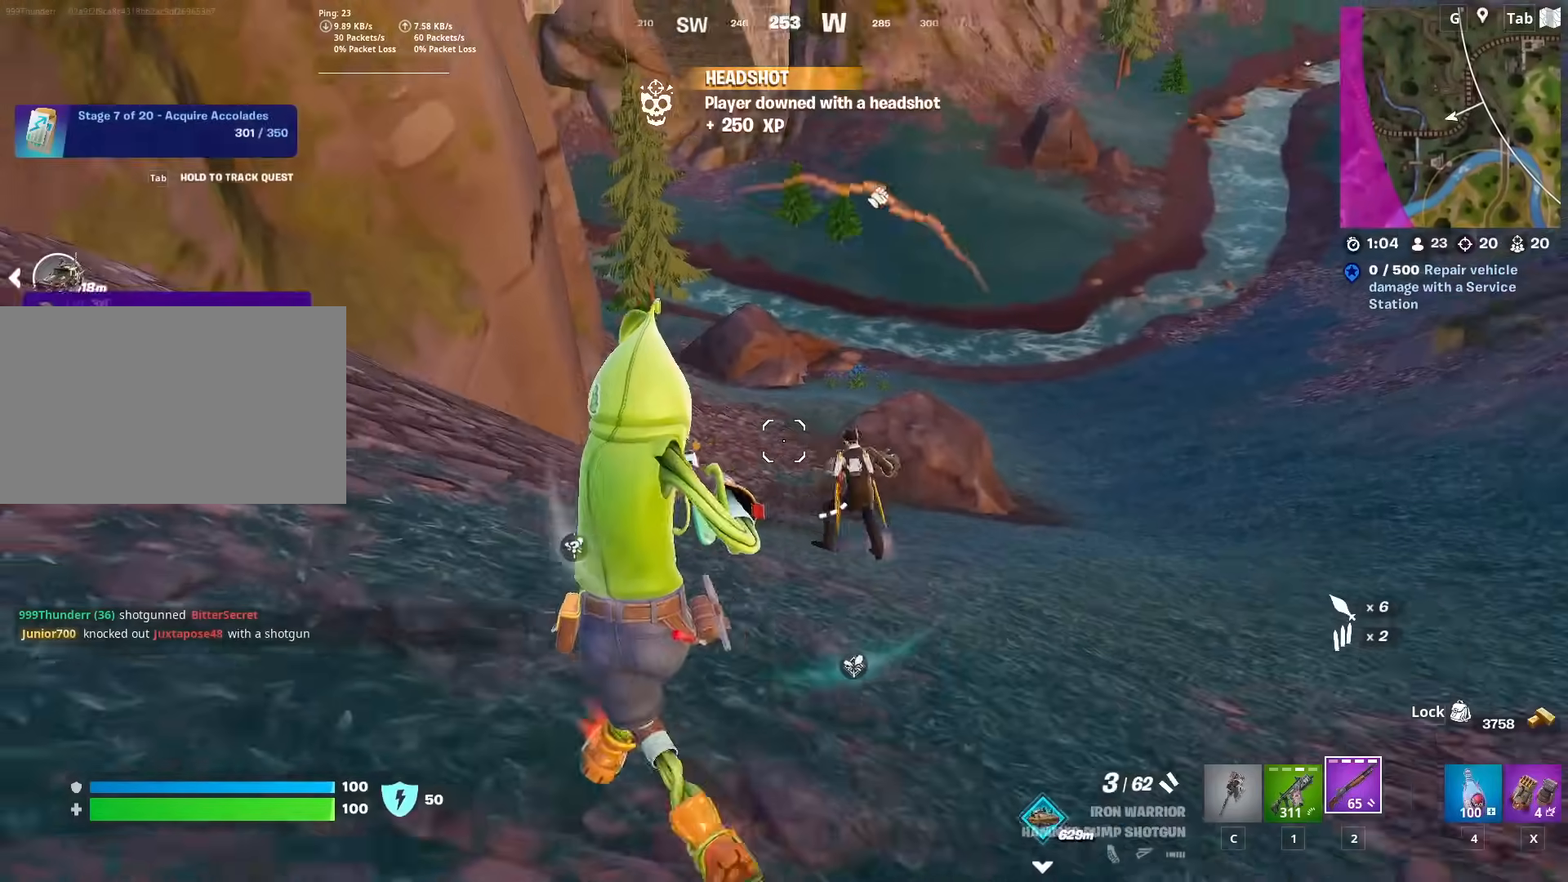
{"keys": ["d", "w"], "mouse": ["left"], "mouse_move": "up-right", "events": [[267, "a", "up"], [317, "d", "down"], [500, "mouse_left", "down"]]}
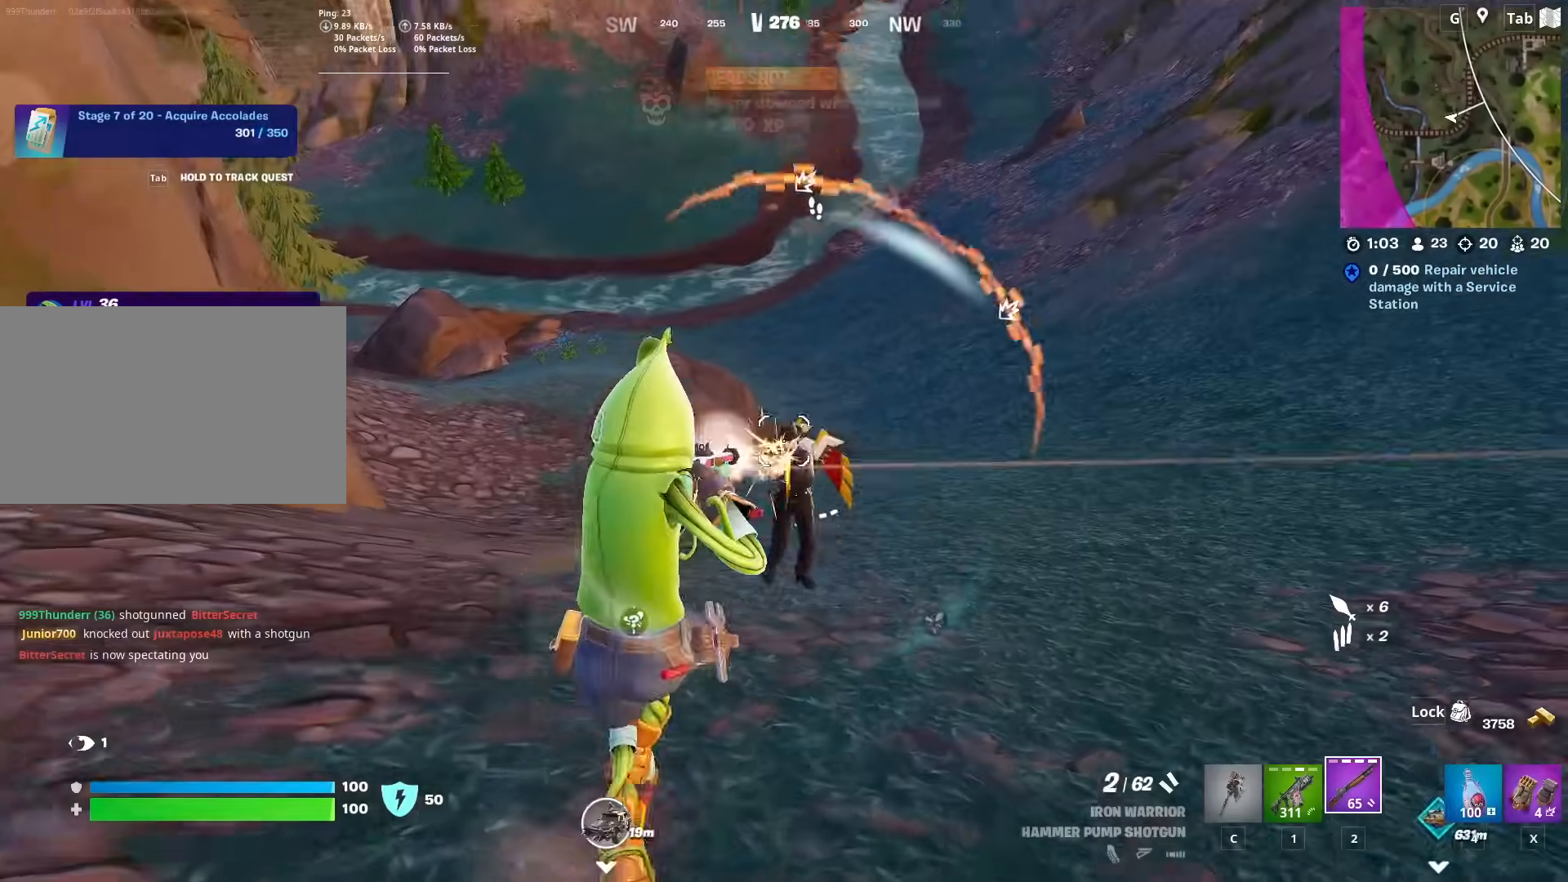
{"keys": ["d", "s"], "mouse": [], "mouse_move": "left", "events": [[134, "1", "down"], [134, "mouse_left", "up"], [234, "1", "up"], [234, "w", "up"], [384, "s", "down"]]}
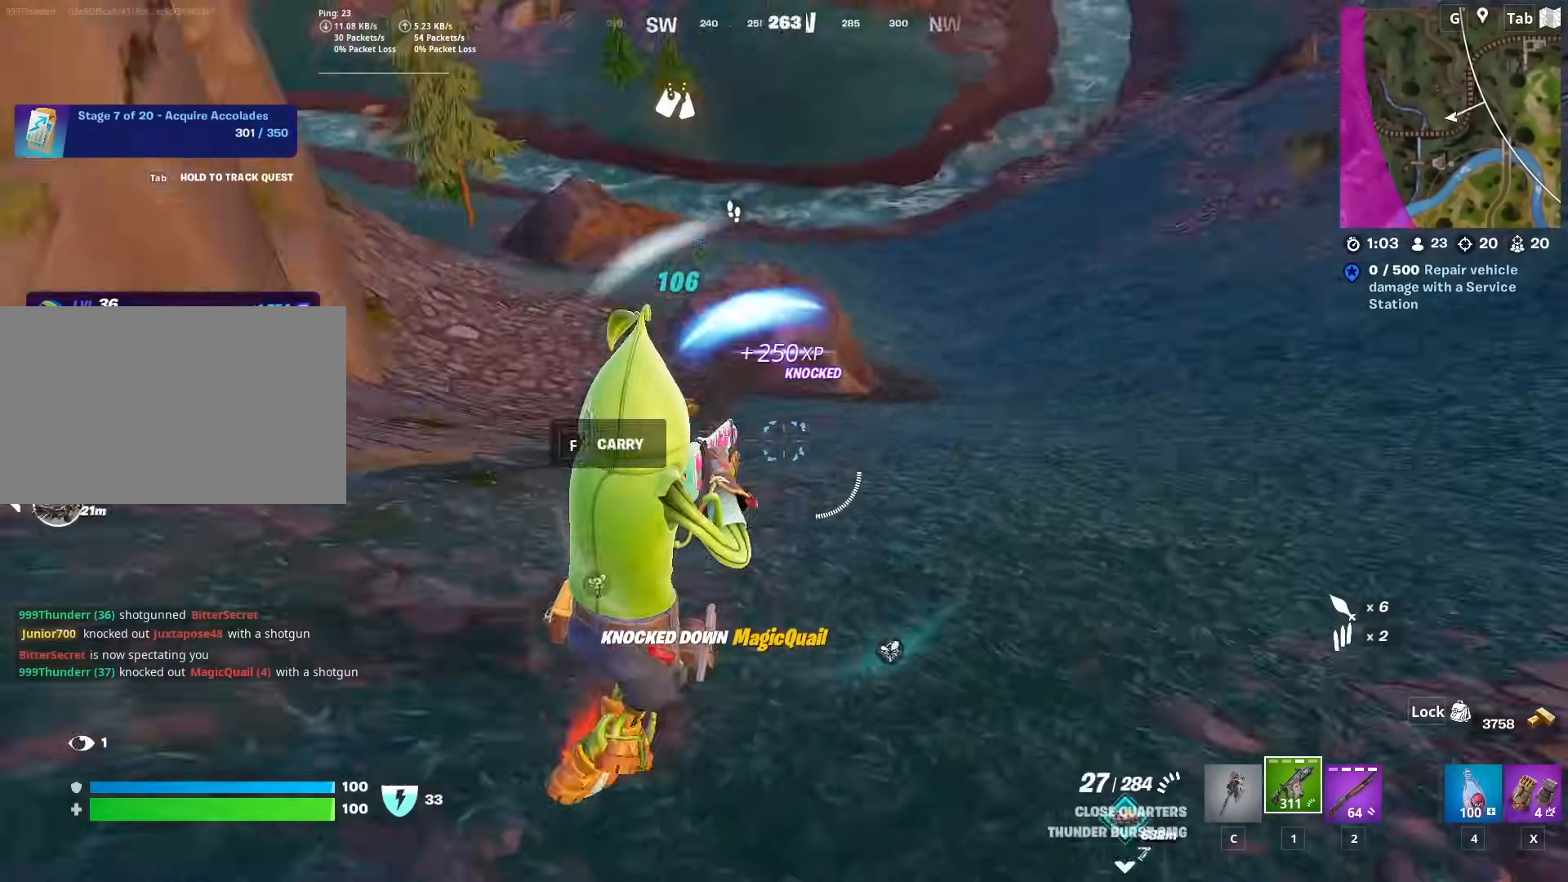
{"keys": ["w"], "mouse": [], "mouse_move": "up-left", "events": [[16, "s", "up"], [116, "w", "down"], [300, "d", "up"], [350, "ctrl", "down"], [483, "ctrl", "up"]]}
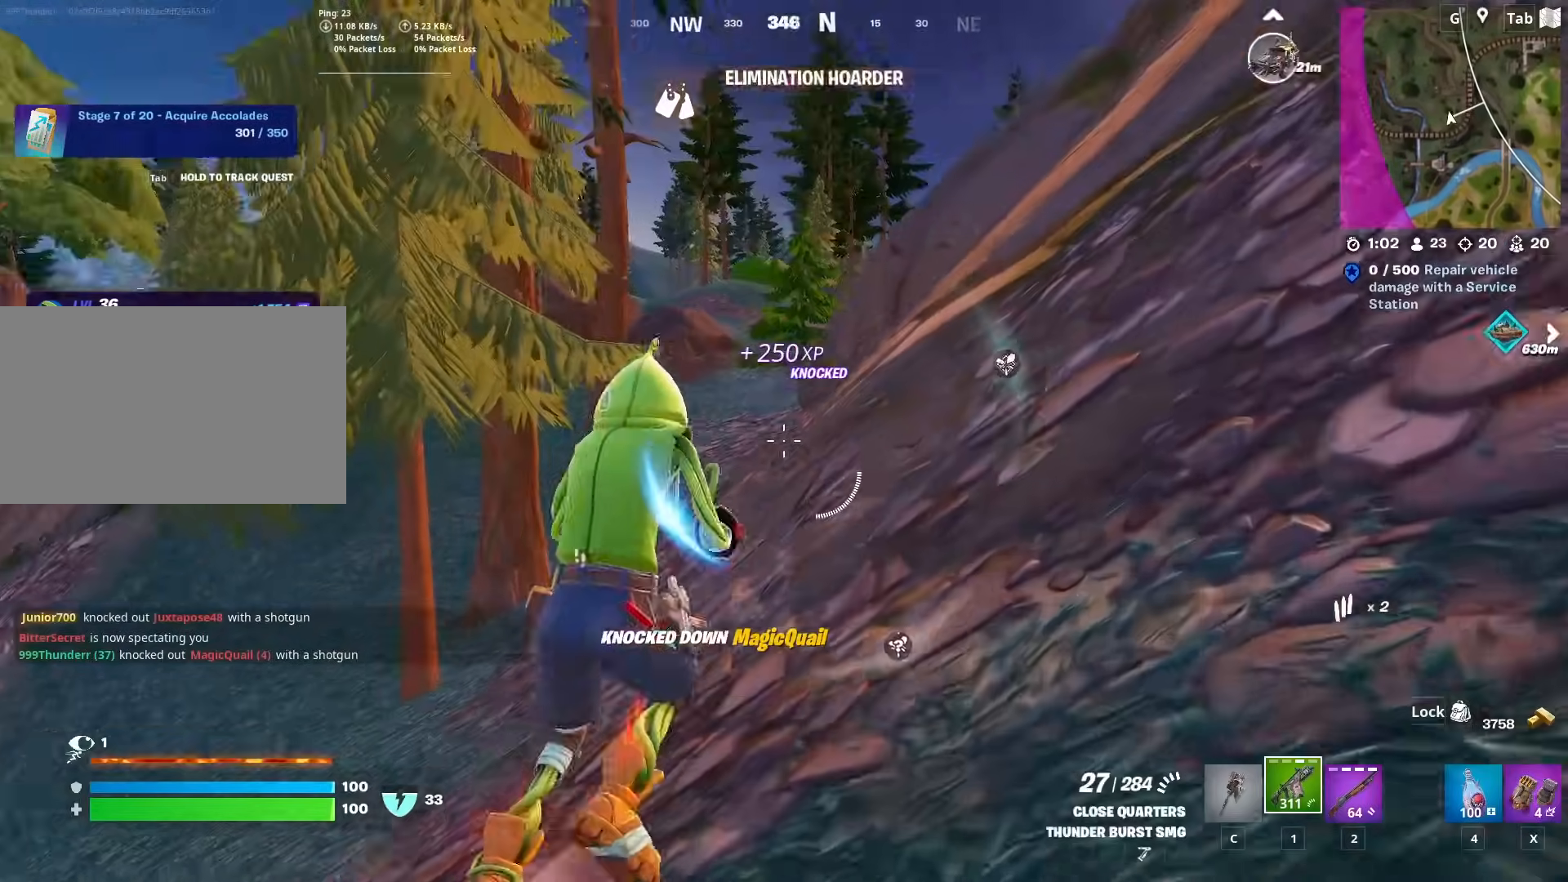
{"keys": ["r", "w"], "mouse": [], "mouse_move": "down-right", "events": [[184, "2", "down"], [217, "space", "down"], [317, "2", "up"], [401, "w", "up"], [451, "r", "down"], [501, "space", "up"], [501, "w", "down"]]}
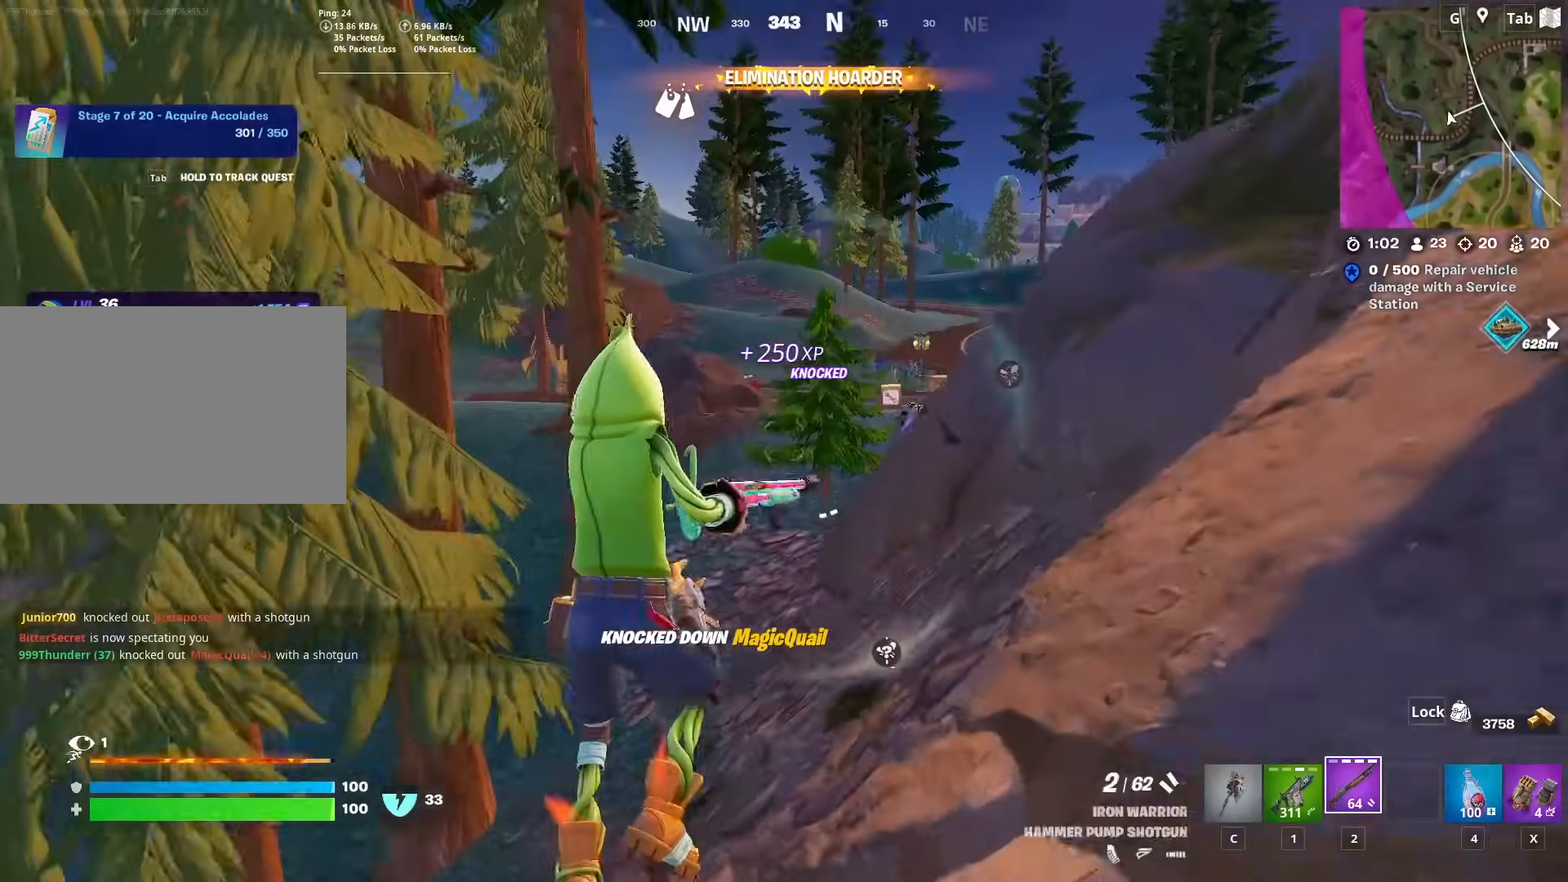
{"keys": ["a", "r", "w"], "mouse": [], "mouse_move": "still", "events": [[100, "r", "up"], [150, "r", "down"], [283, "a", "down"], [283, "r", "up"], [383, "r", "down"]]}
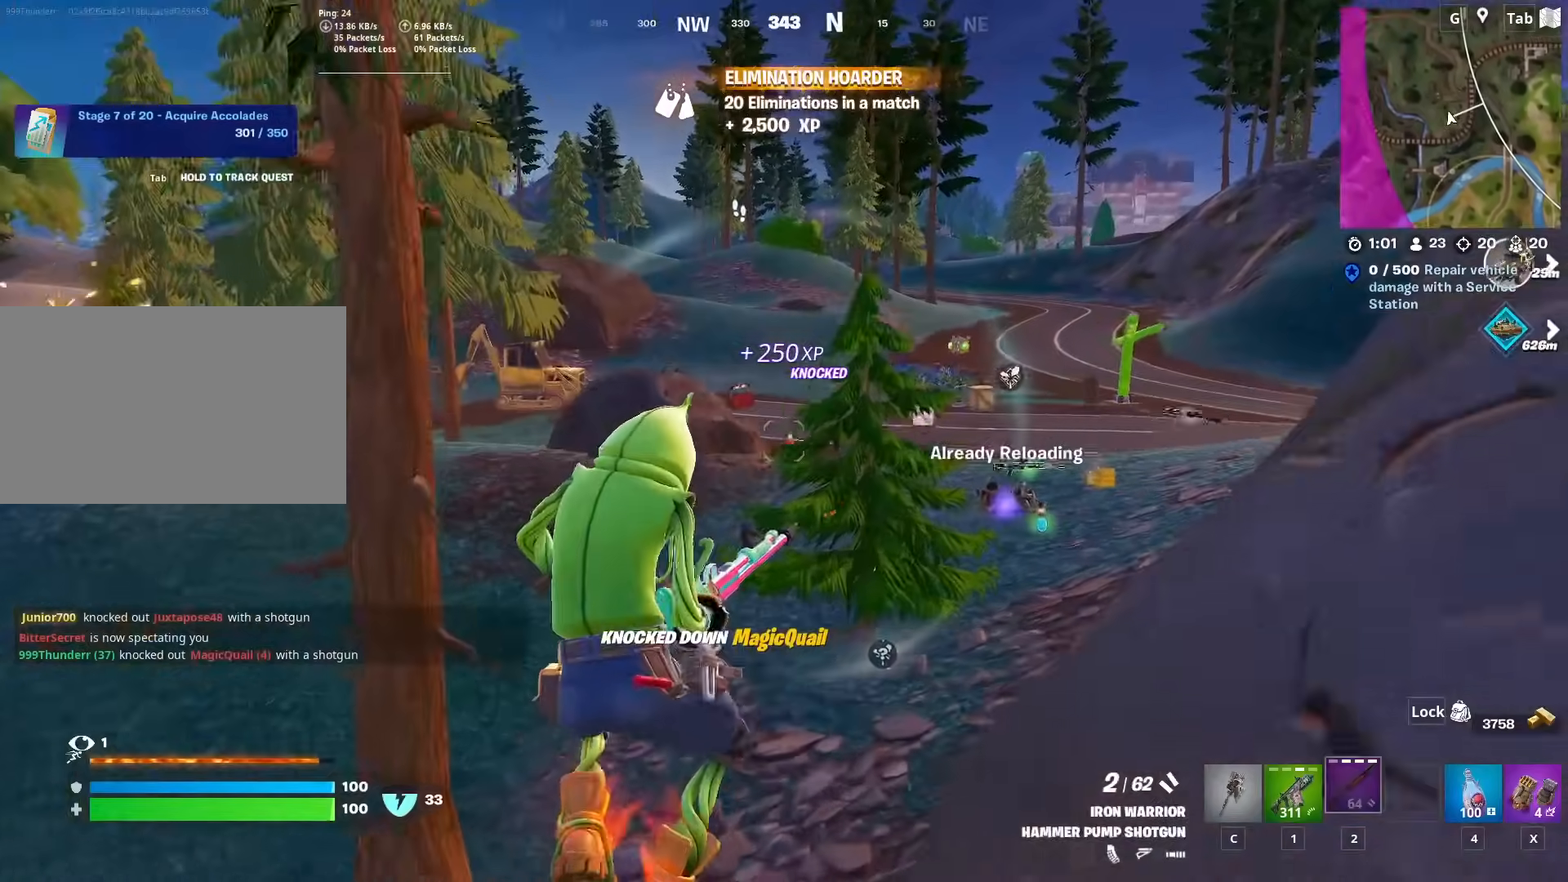
{"keys": ["shift", "w"], "mouse": [], "mouse_move": "still", "events": [[17, "r", "up"], [67, "shift", "down"], [250, "a", "up"]]}
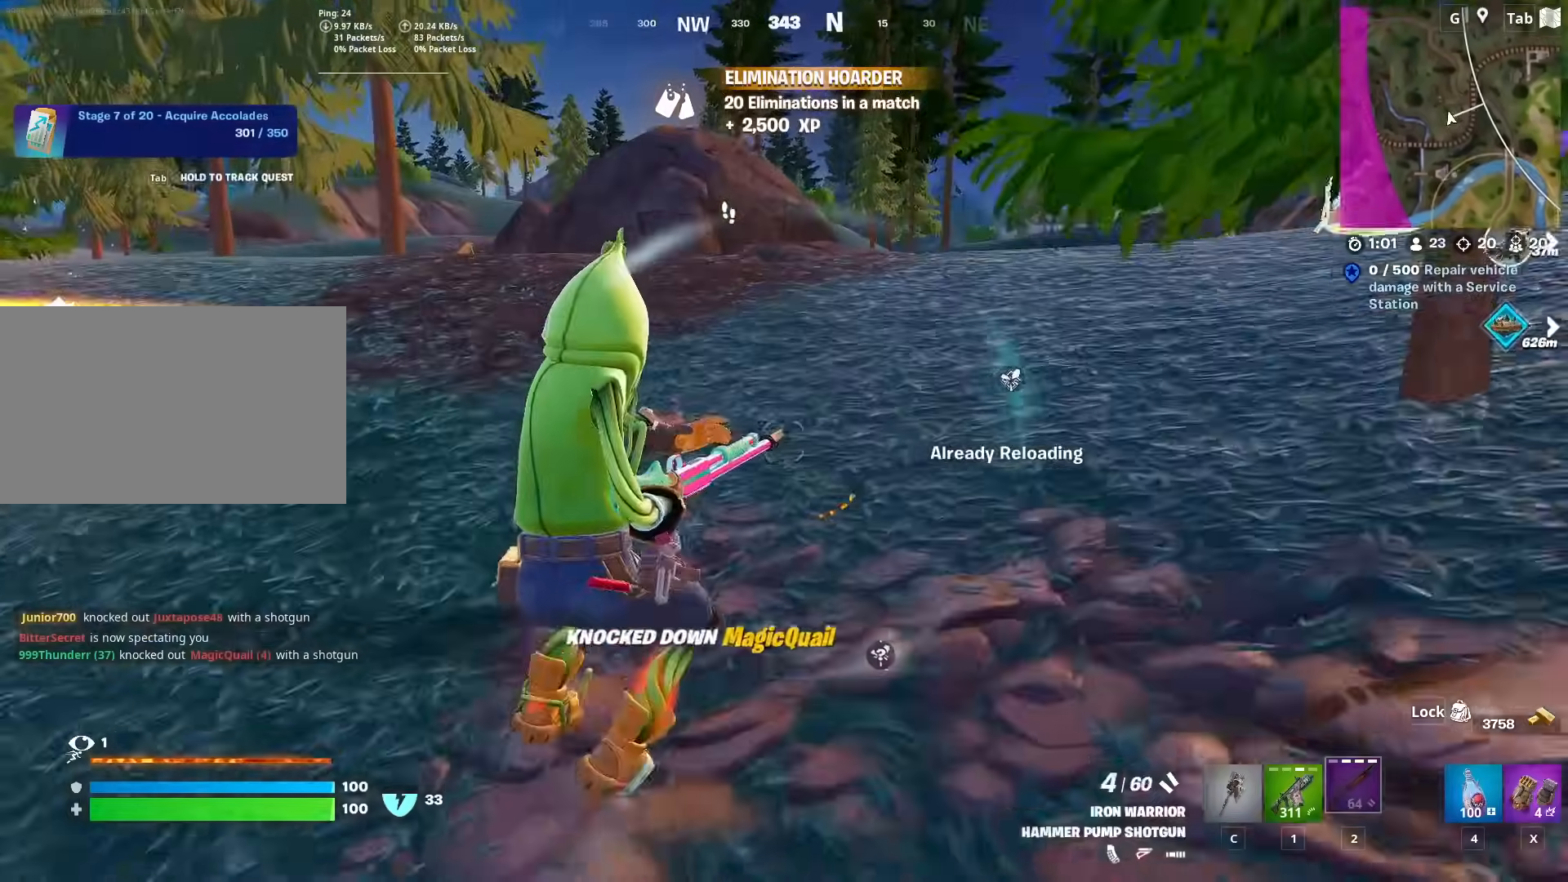
{"keys": ["a", "shift", "w"], "mouse": [], "mouse_move": "left", "events": [[33, "space", "down"], [133, "shift", "up"], [317, "space", "up"], [350, "a", "down"], [450, "shift", "down"]]}
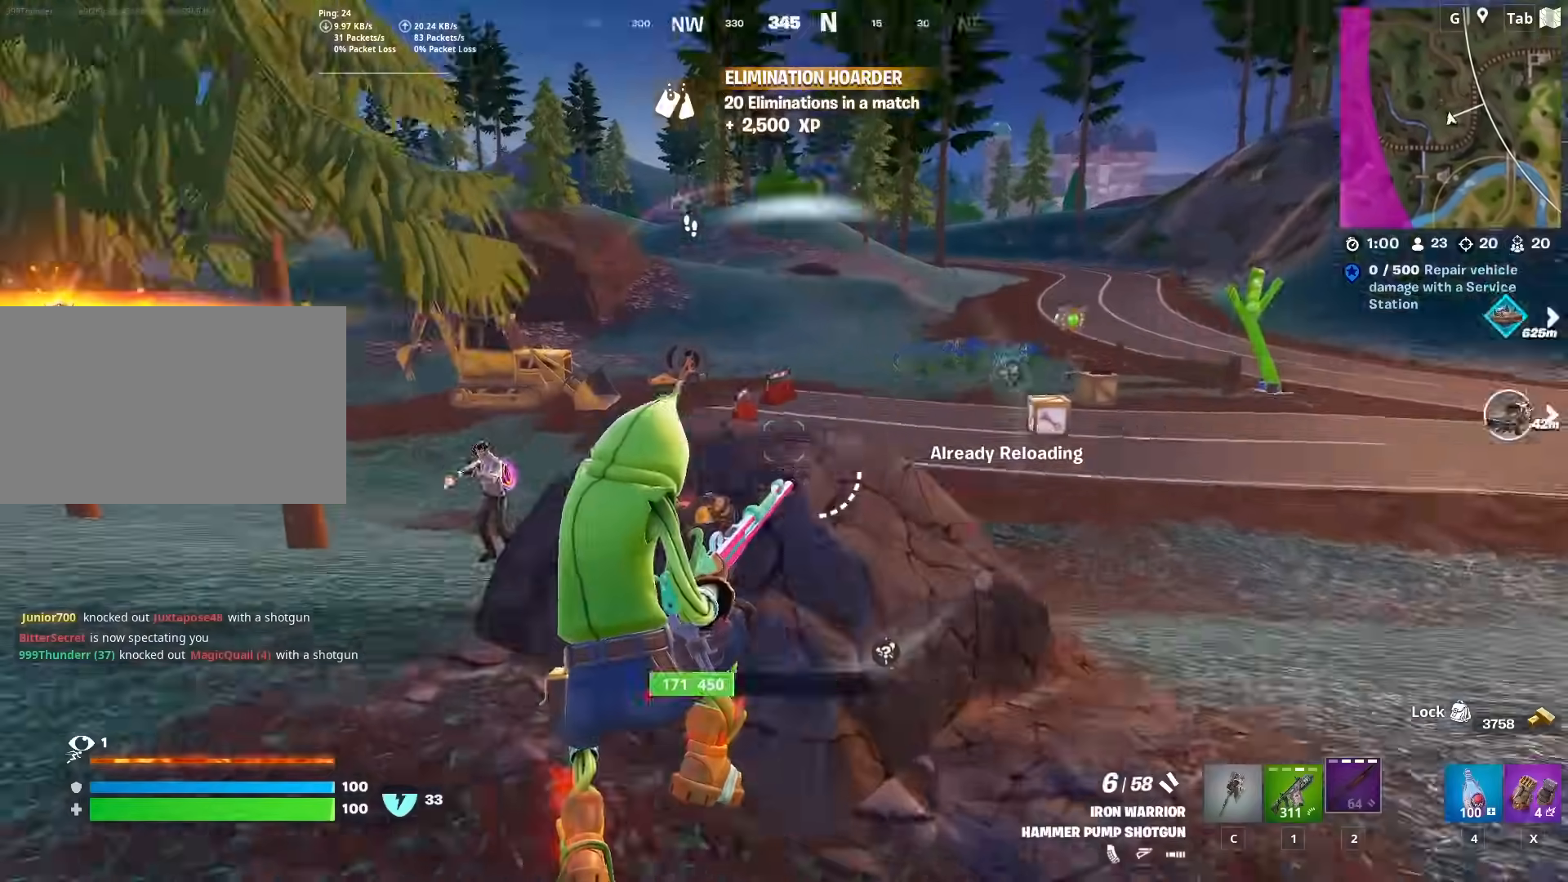
{"keys": ["space"], "mouse": [], "mouse_move": "down-left", "events": [[234, "a", "up"], [334, "space", "down"], [367, "w", "up"], [417, "shift", "up"]]}
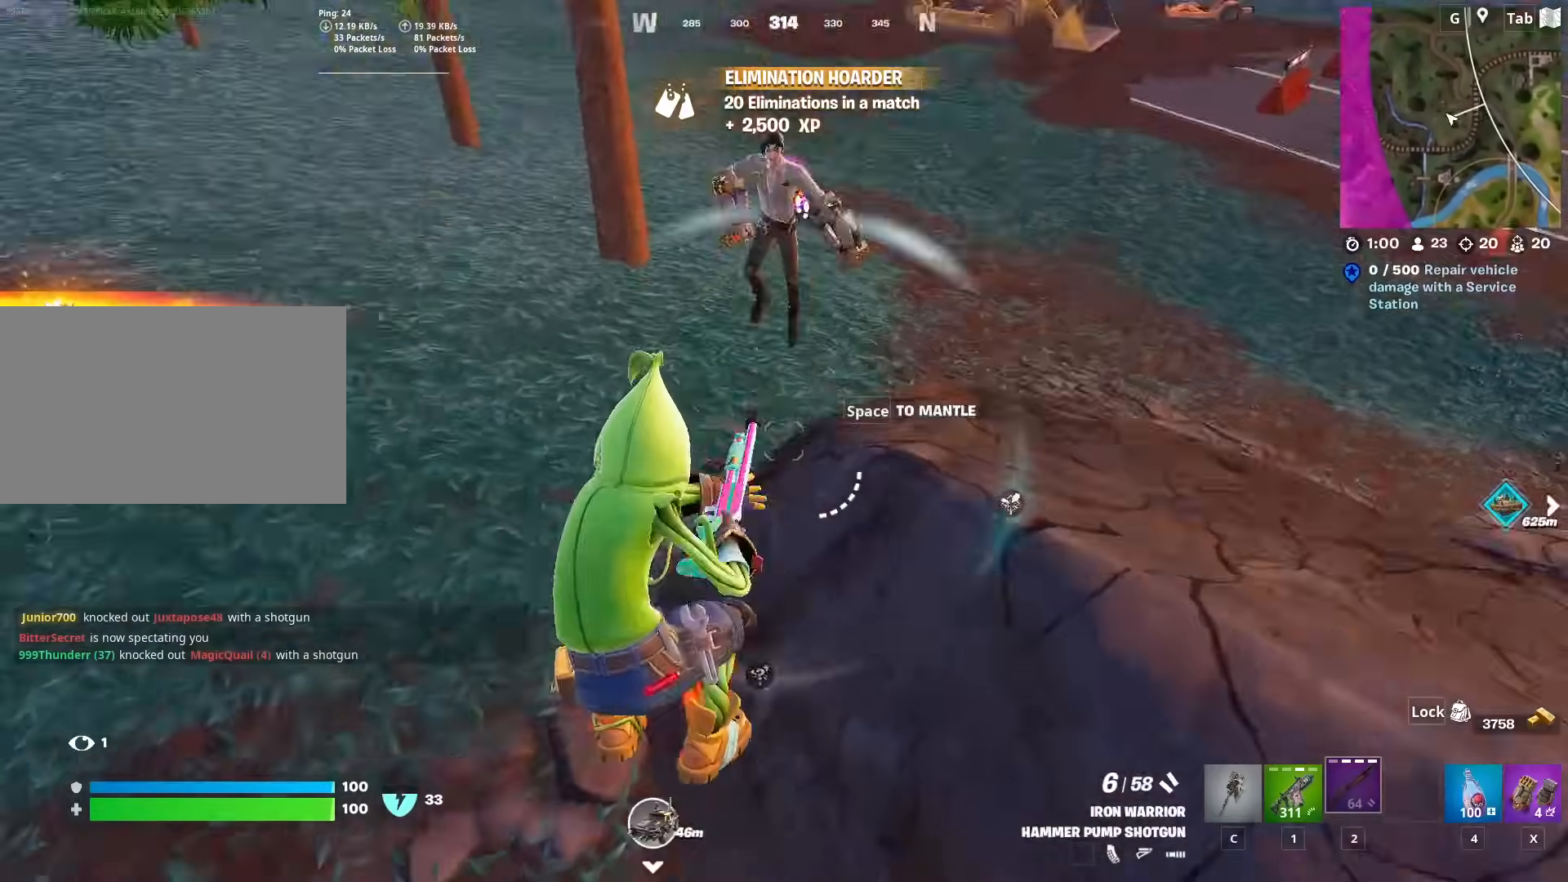
{"keys": ["d", "w"], "mouse": [], "mouse_move": "down-right", "events": [[16, "s", "down"], [66, "space", "up"], [166, "a", "down"], [200, "s", "up"], [200, "space", "down"], [350, "d", "down"], [350, "w", "down"], [400, "a", "up"], [400, "space", "up"]]}
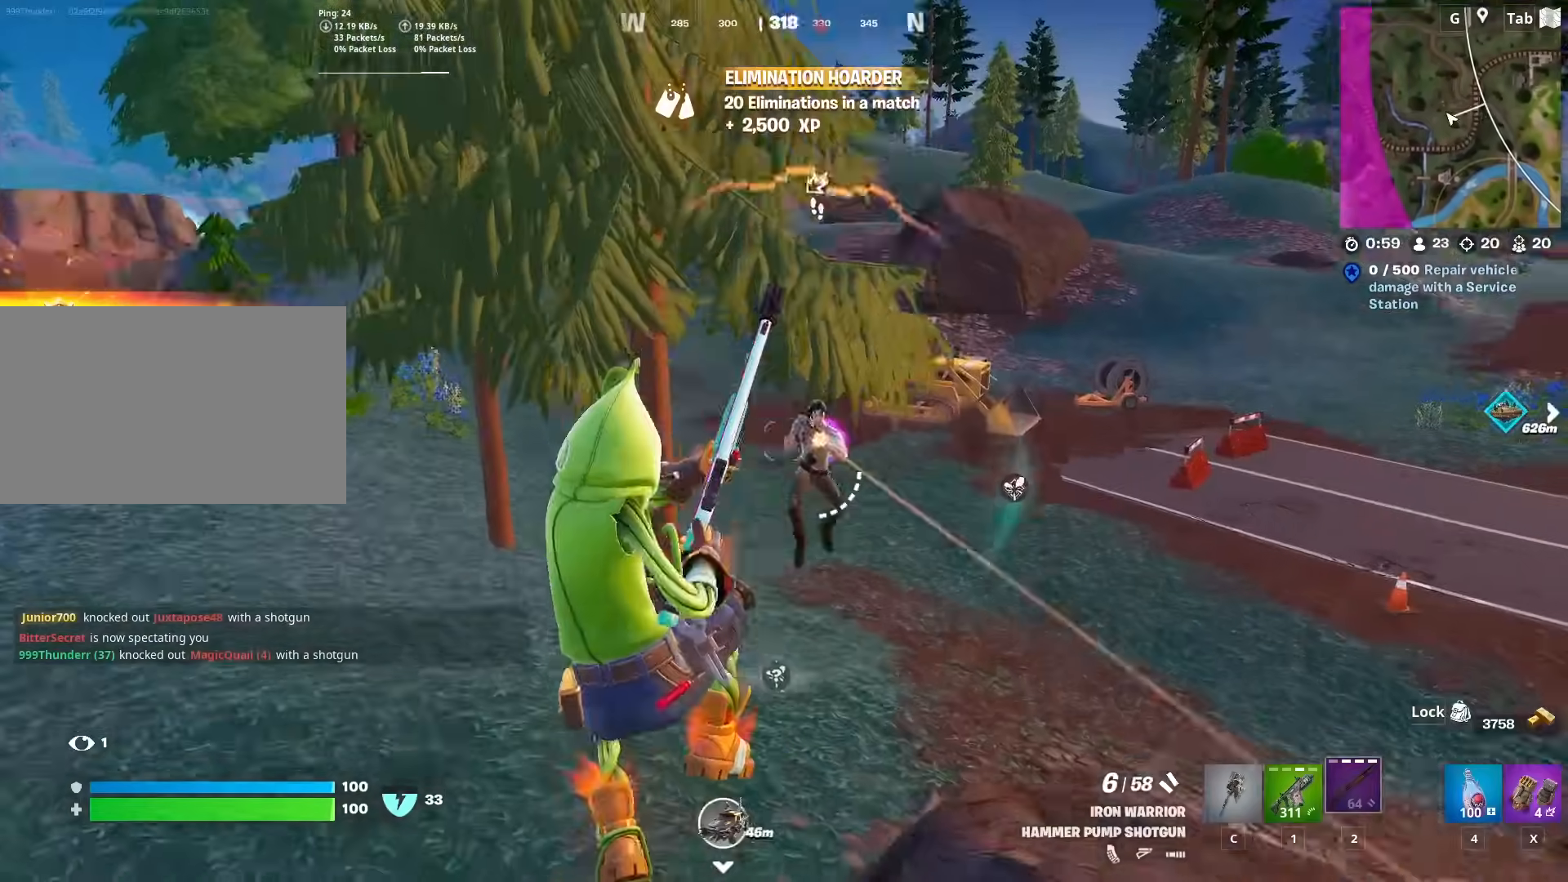
{"keys": ["w"], "mouse": [], "mouse_move": "down", "events": [[84, "mouse_left", "down"], [117, "d", "up"], [167, "mouse_left", "up"], [217, "1", "down"], [317, "1", "up"]]}
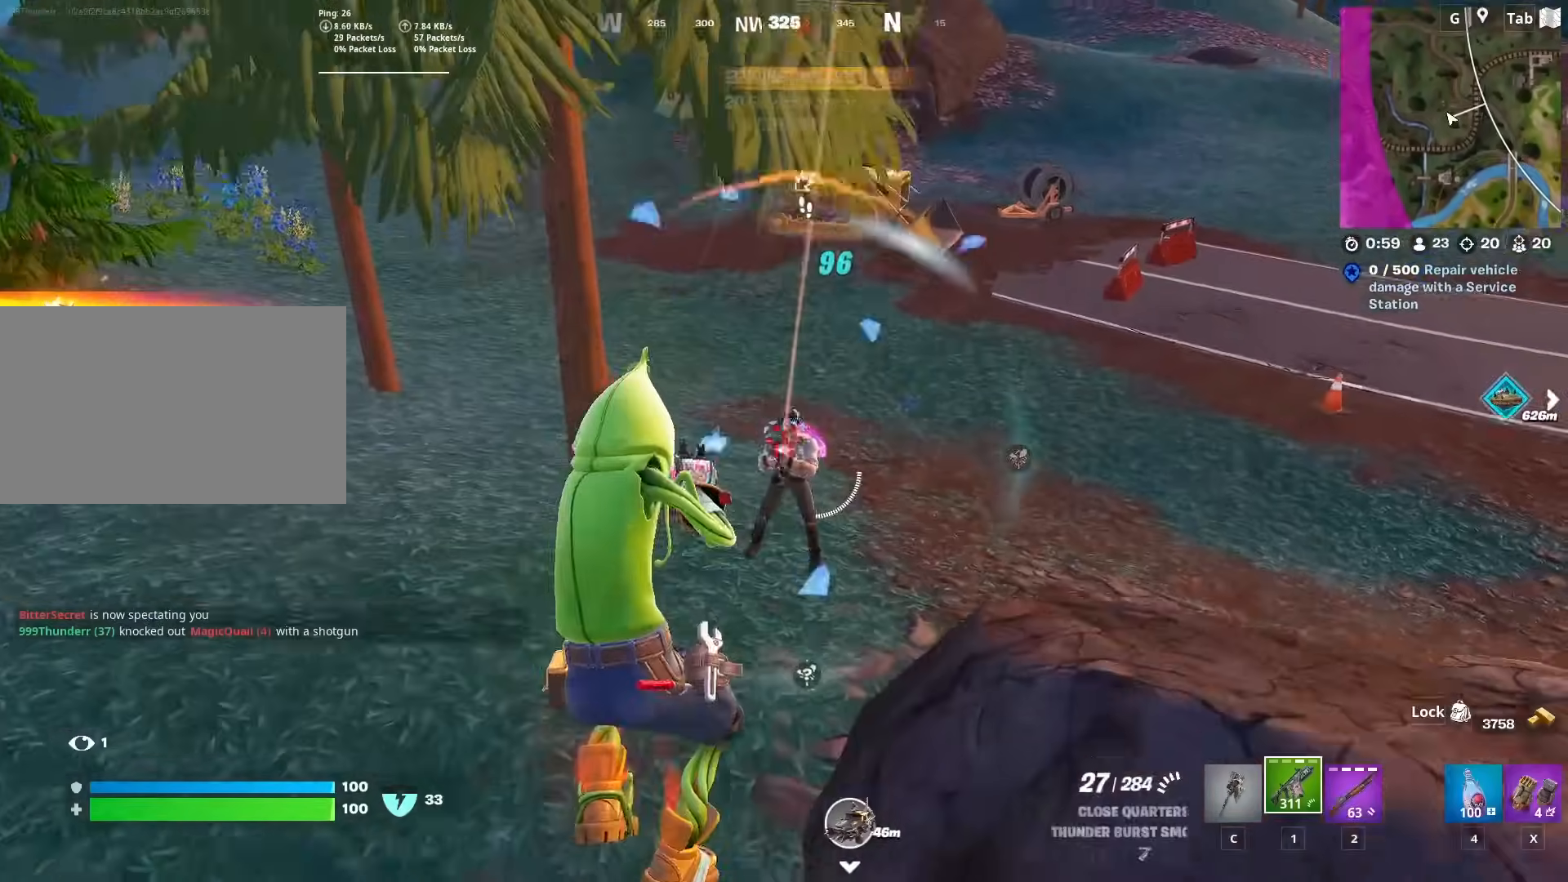
{"keys": ["a", "w"], "mouse": ["left"], "mouse_move": "down-right", "events": [[50, "mouse_left", "down"], [150, "a", "down"]]}